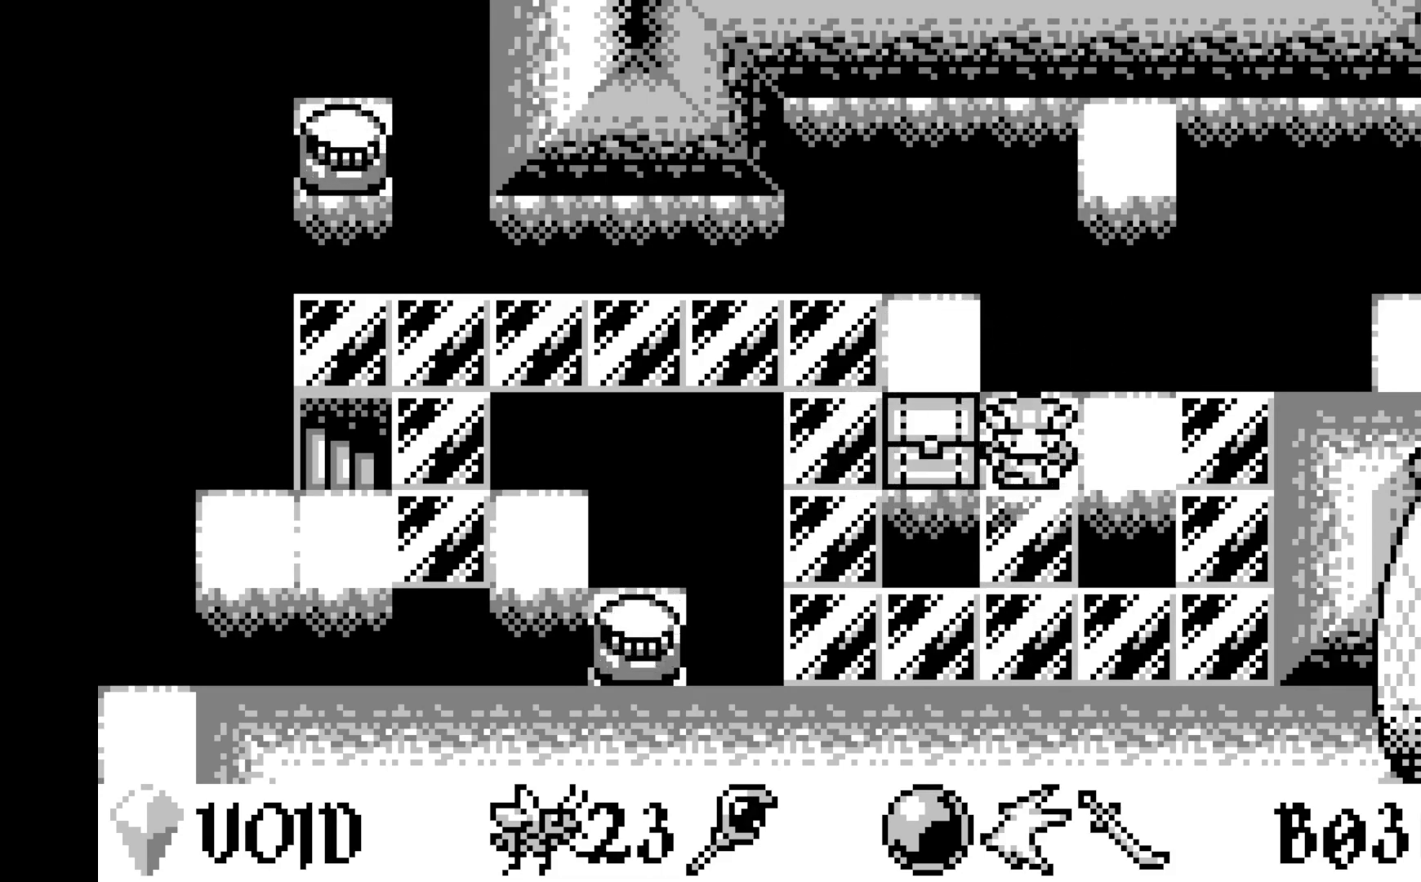
Gameplay with a controller (Xbox layout); each line is a JSON object with the inputs held at the frame after it. "events" lists button and stick changes between this image and that frame as [ms after this image, input, new state], when the widget could be followed in between. Not read: right_stick.
{"buttons": [], "left_stick": "center", "events": [[150, "DPAD_RIGHT", "down"], [267, "DPAD_RIGHT", "up"]]}
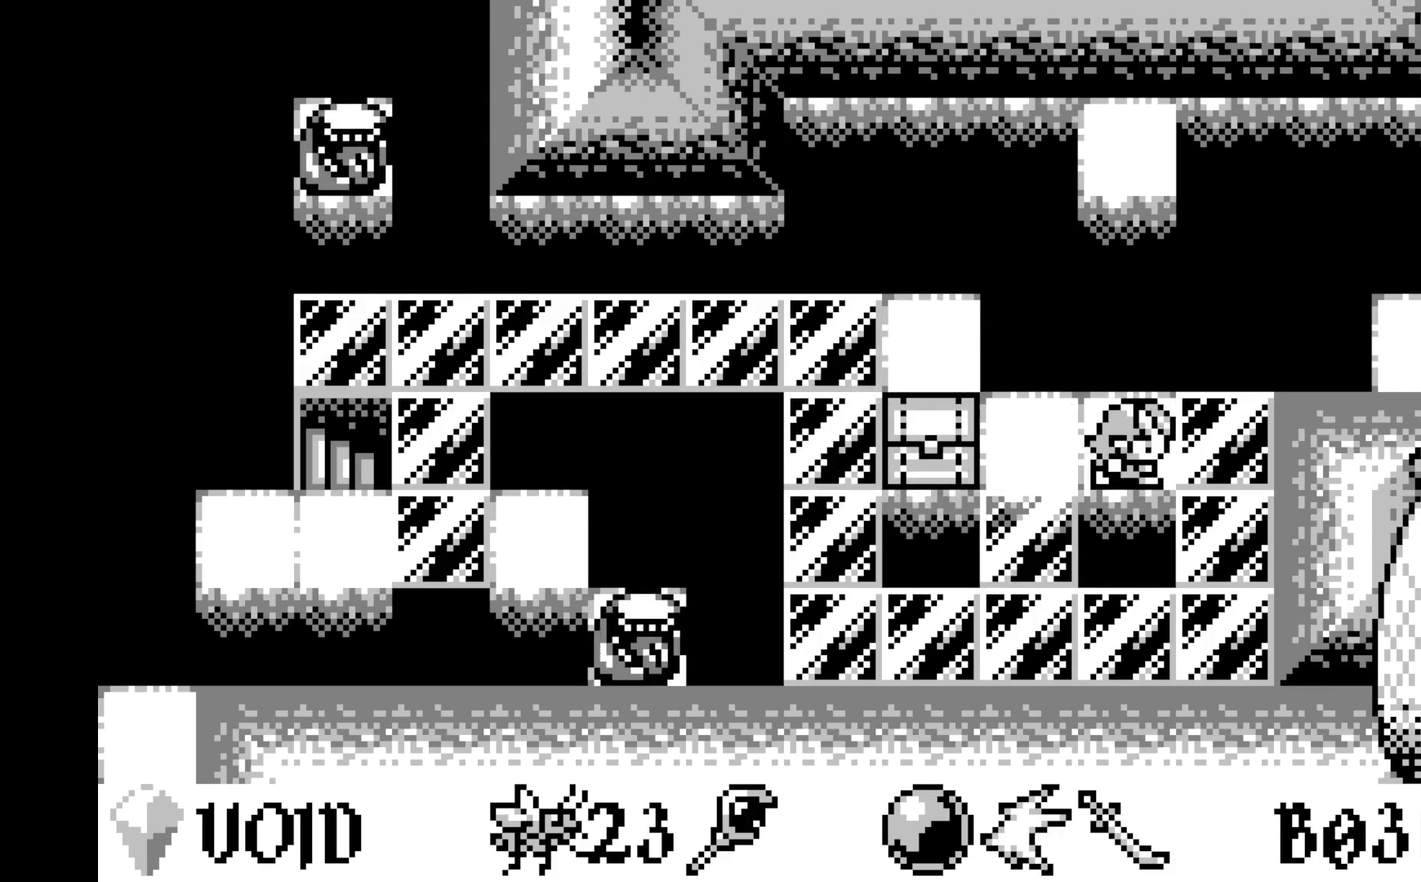
{"buttons": [], "left_stick": "center", "events": [[233, "DPAD_RIGHT", "down"], [367, "DPAD_RIGHT", "up"]]}
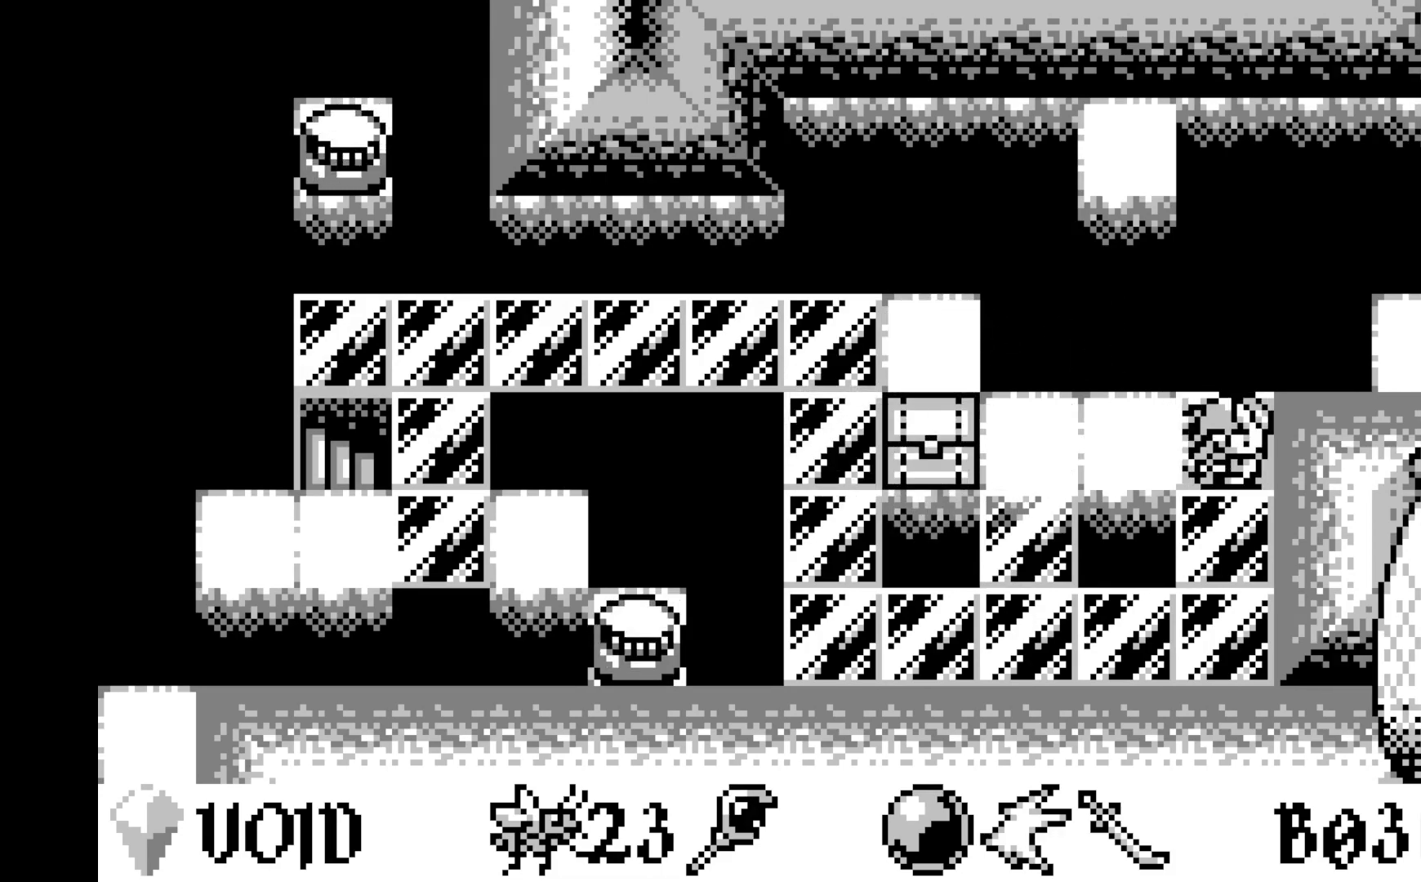
{"buttons": ["A"], "left_stick": "center", "events": [[100, "DPAD_LEFT", "down"], [183, "DPAD_LEFT", "up"], [350, "A", "down"]]}
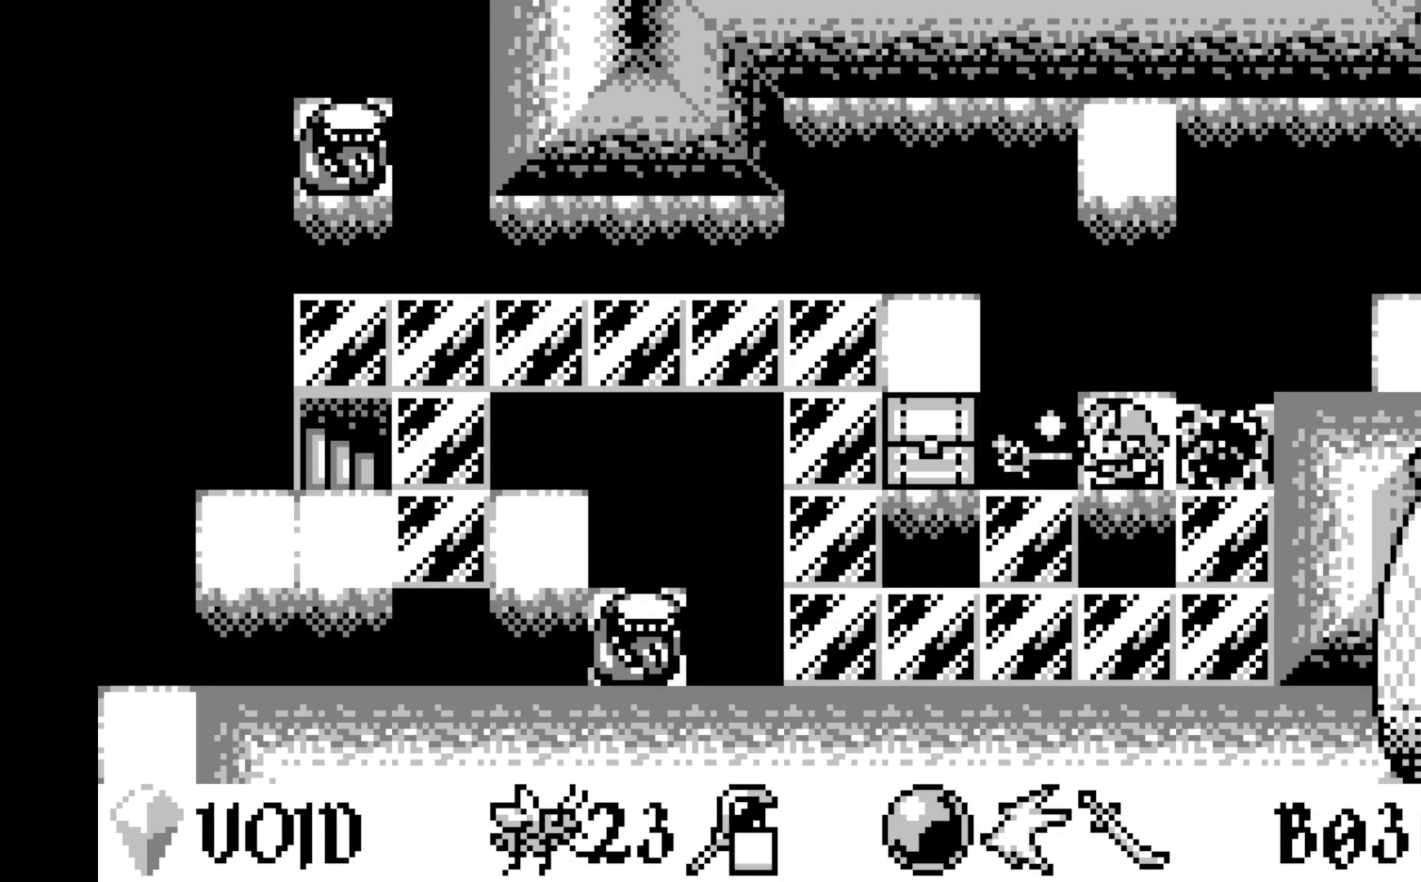
{"buttons": [], "left_stick": "center", "events": [[83, "A", "up"]]}
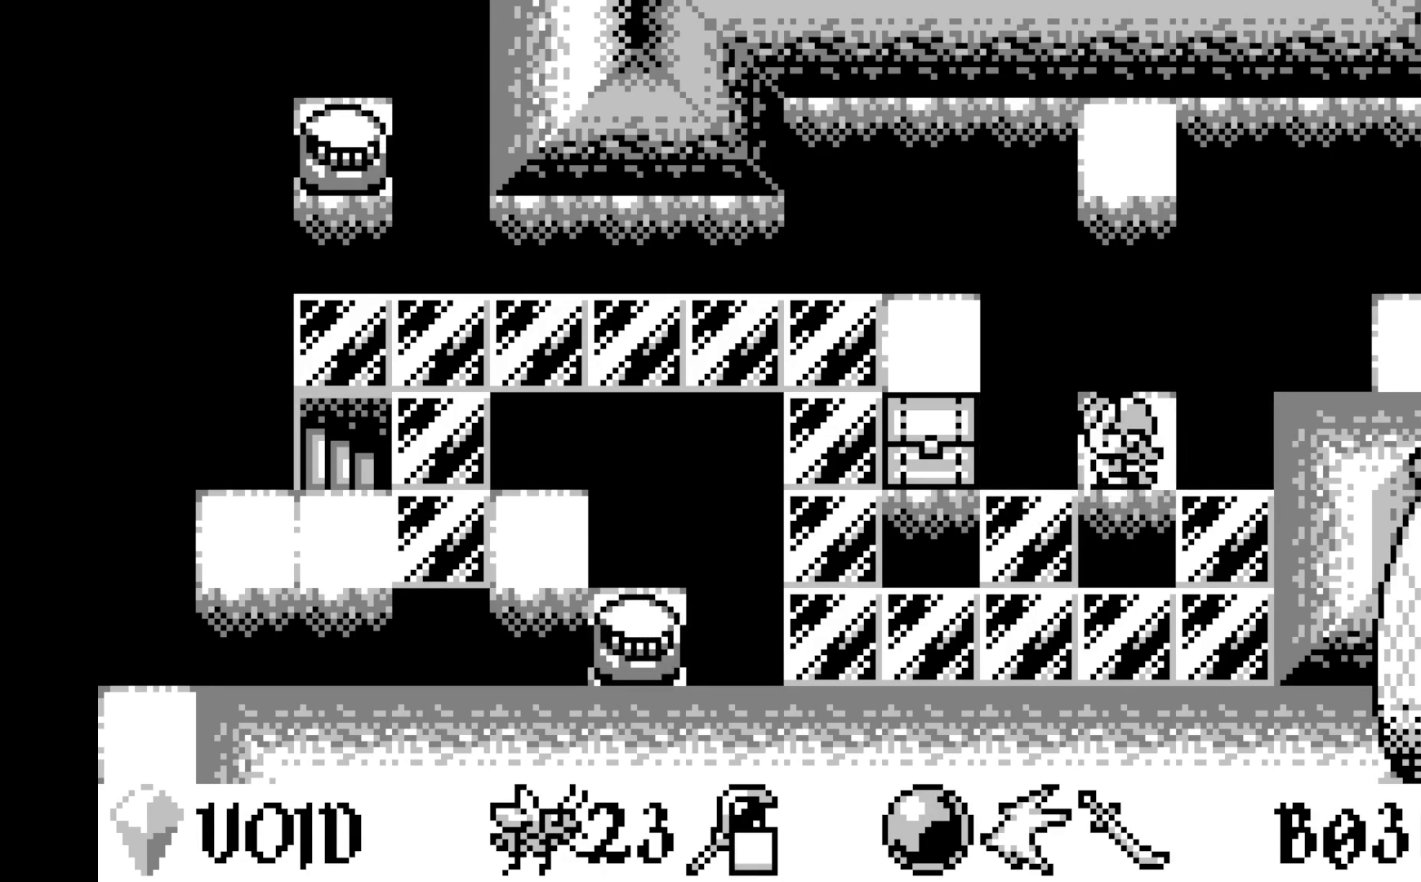
{"buttons": [], "left_stick": "center", "events": []}
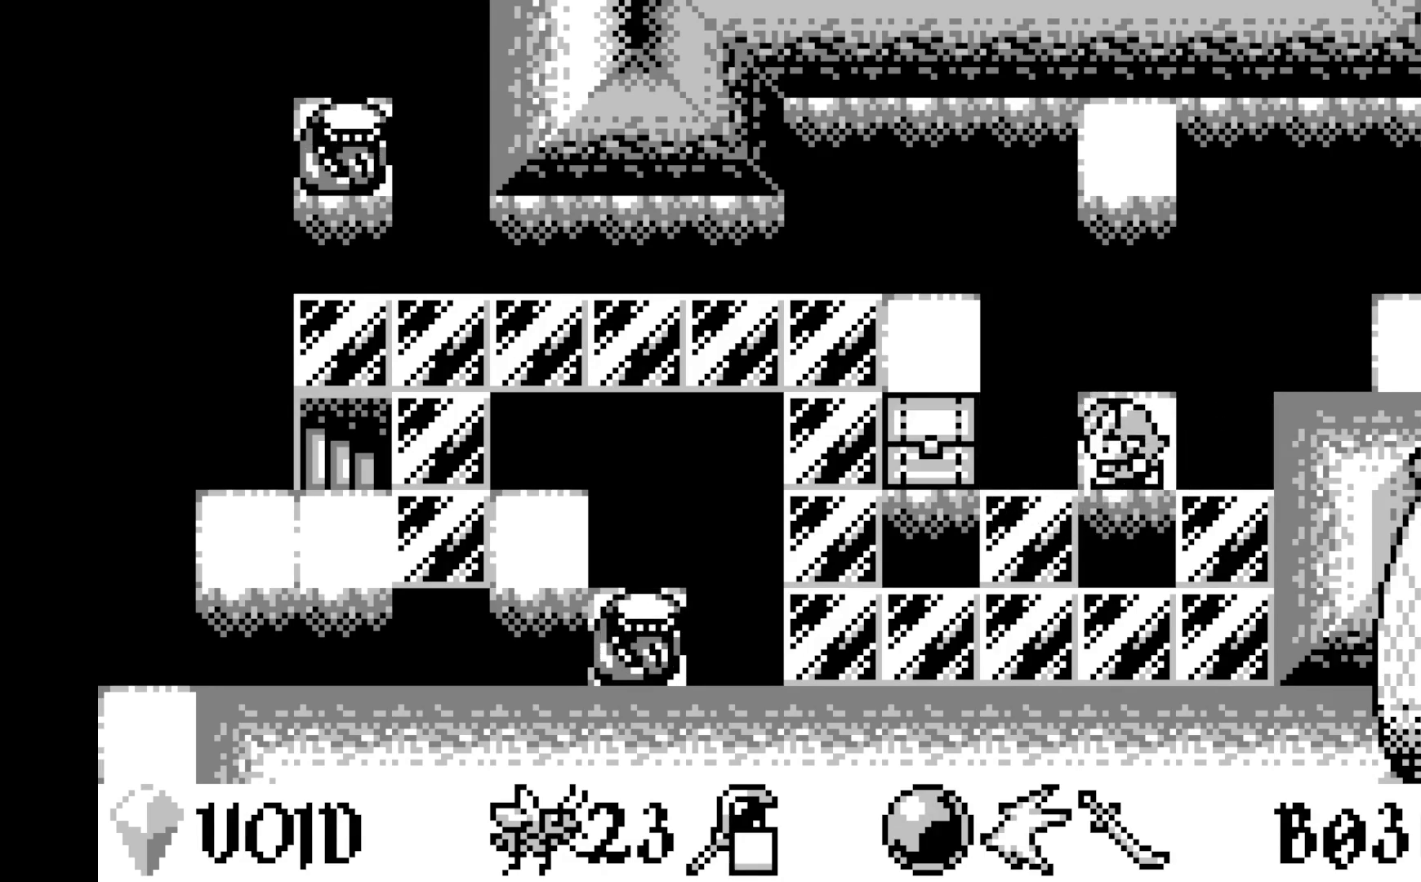
{"buttons": [], "left_stick": "center", "events": []}
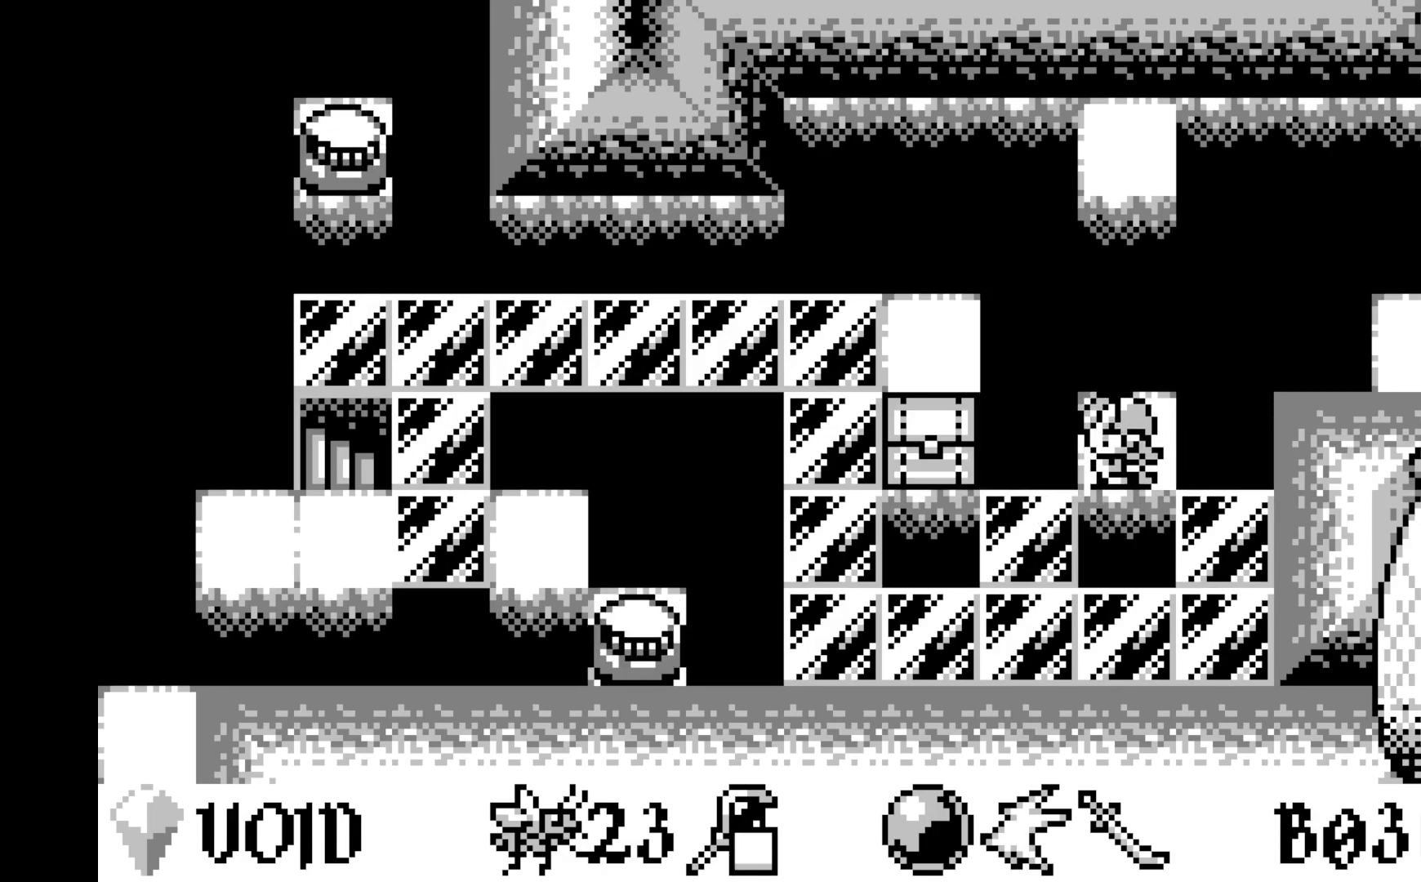
{"buttons": [], "left_stick": "center", "events": [[100, "DPAD_DOWN", "down"], [217, "DPAD_DOWN", "up"], [400, "DPAD_LEFT", "down"], [483, "DPAD_LEFT", "up"]]}
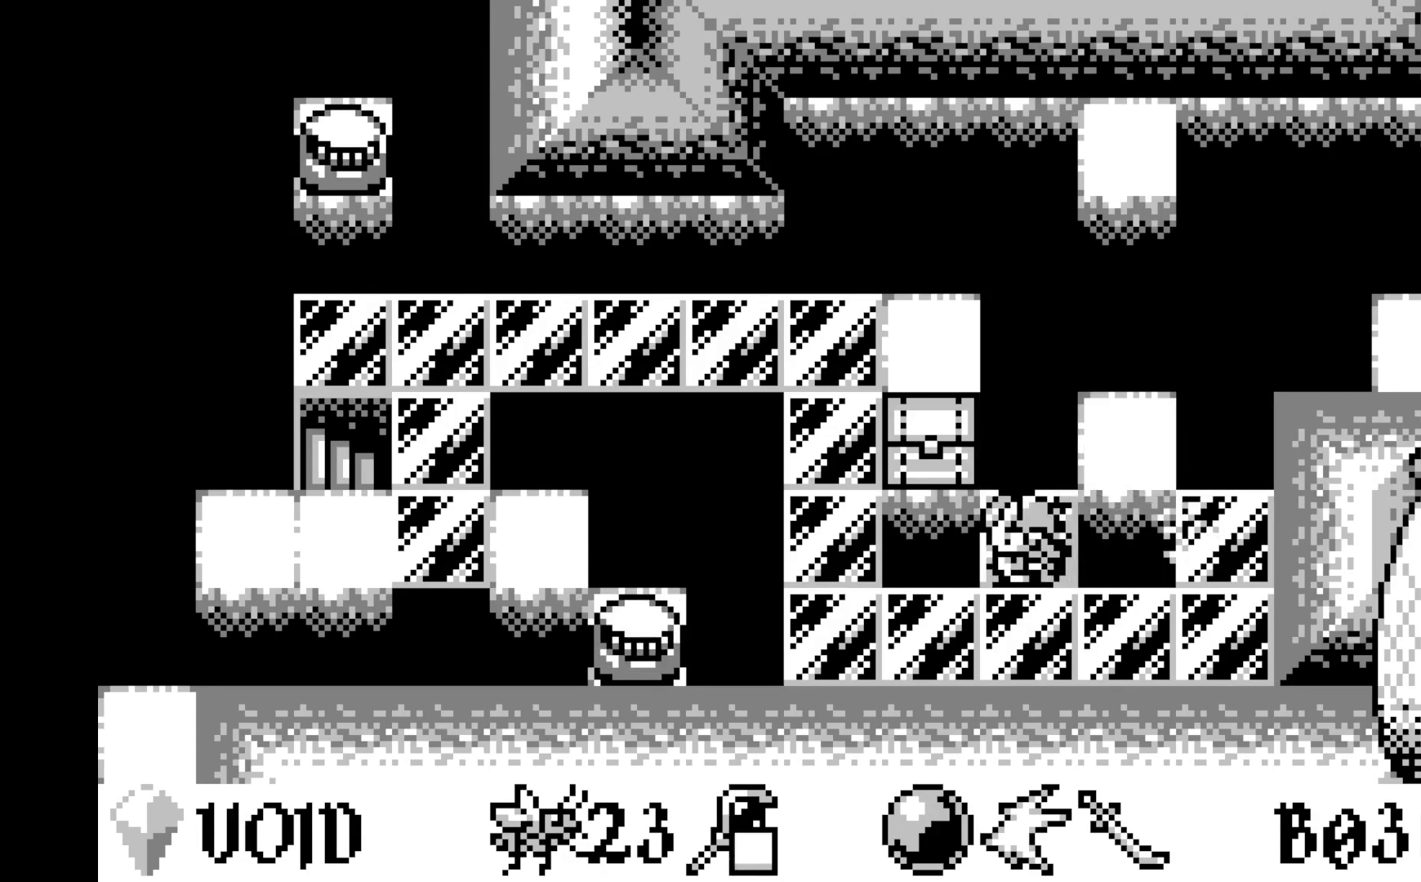
{"buttons": [], "left_stick": "center", "events": [[200, "A", "down"], [367, "A", "up"]]}
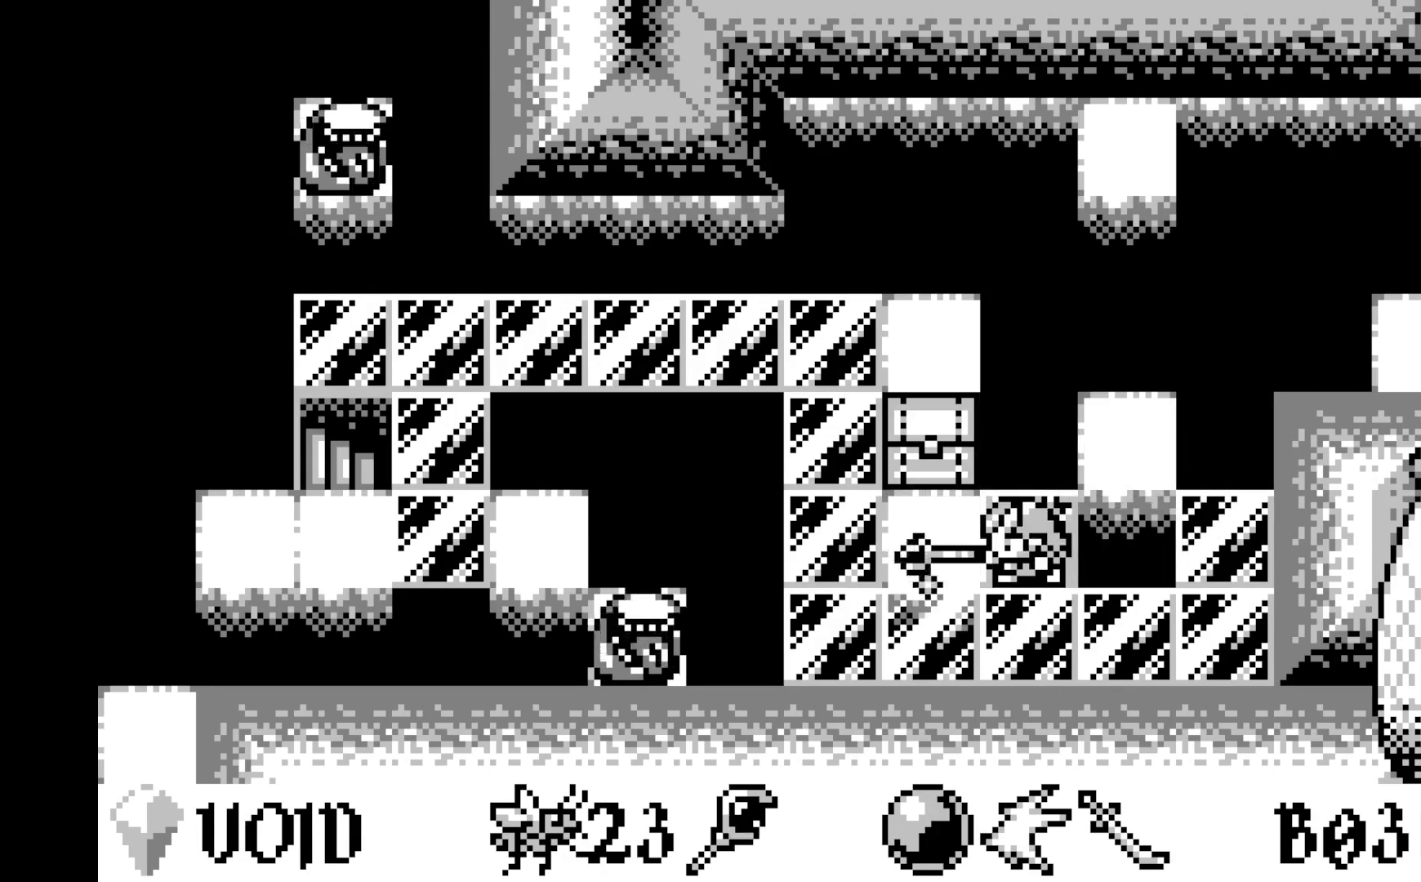
{"buttons": [], "left_stick": "center", "events": [[283, "DPAD_LEFT", "down"], [350, "DPAD_LEFT", "up"]]}
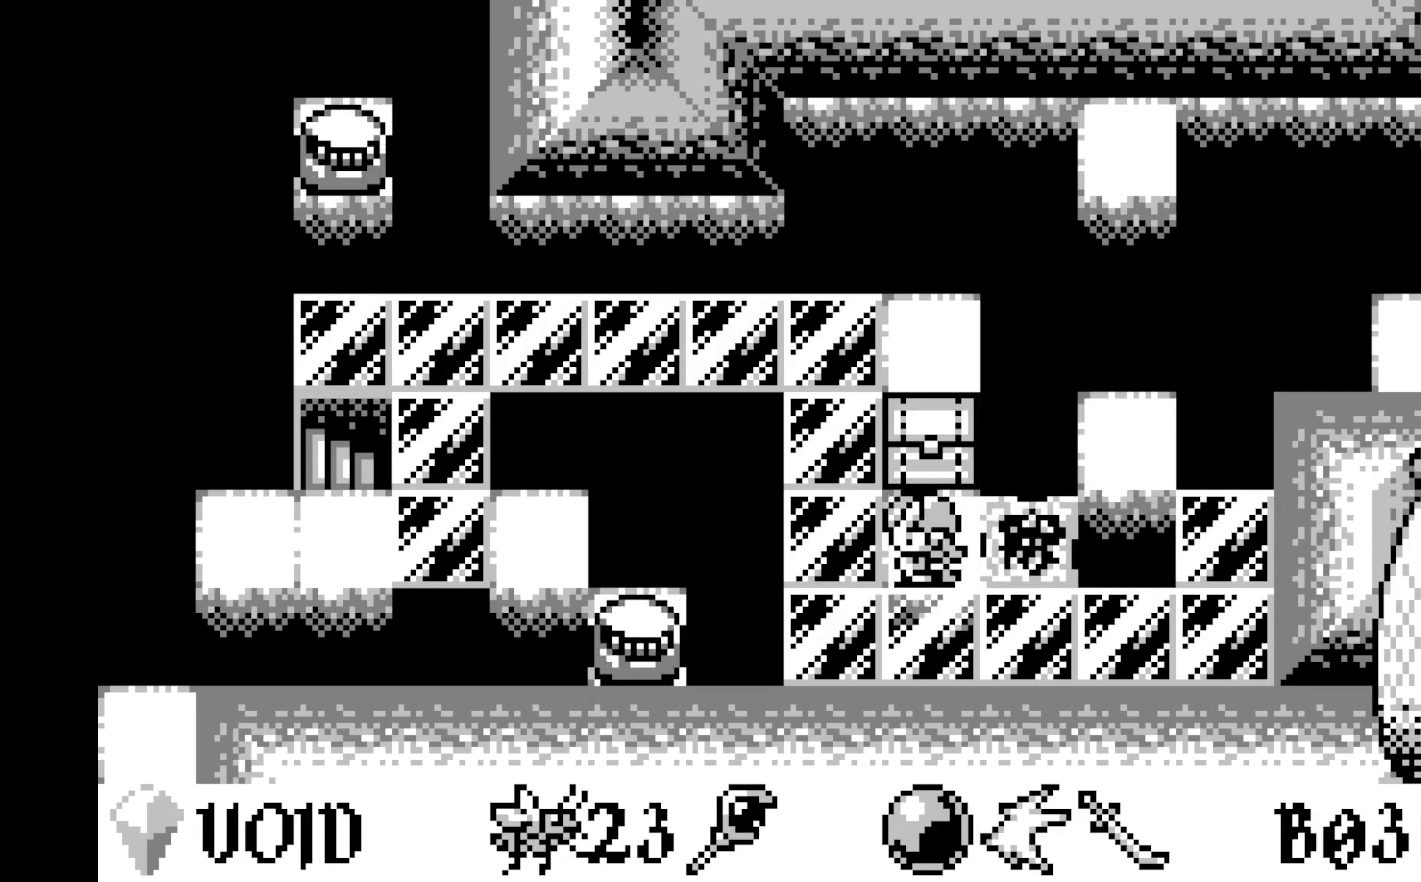
{"buttons": ["A"], "left_stick": "center", "events": [[117, "DPAD_UP", "down"], [167, "DPAD_UP", "up"], [467, "A", "down"]]}
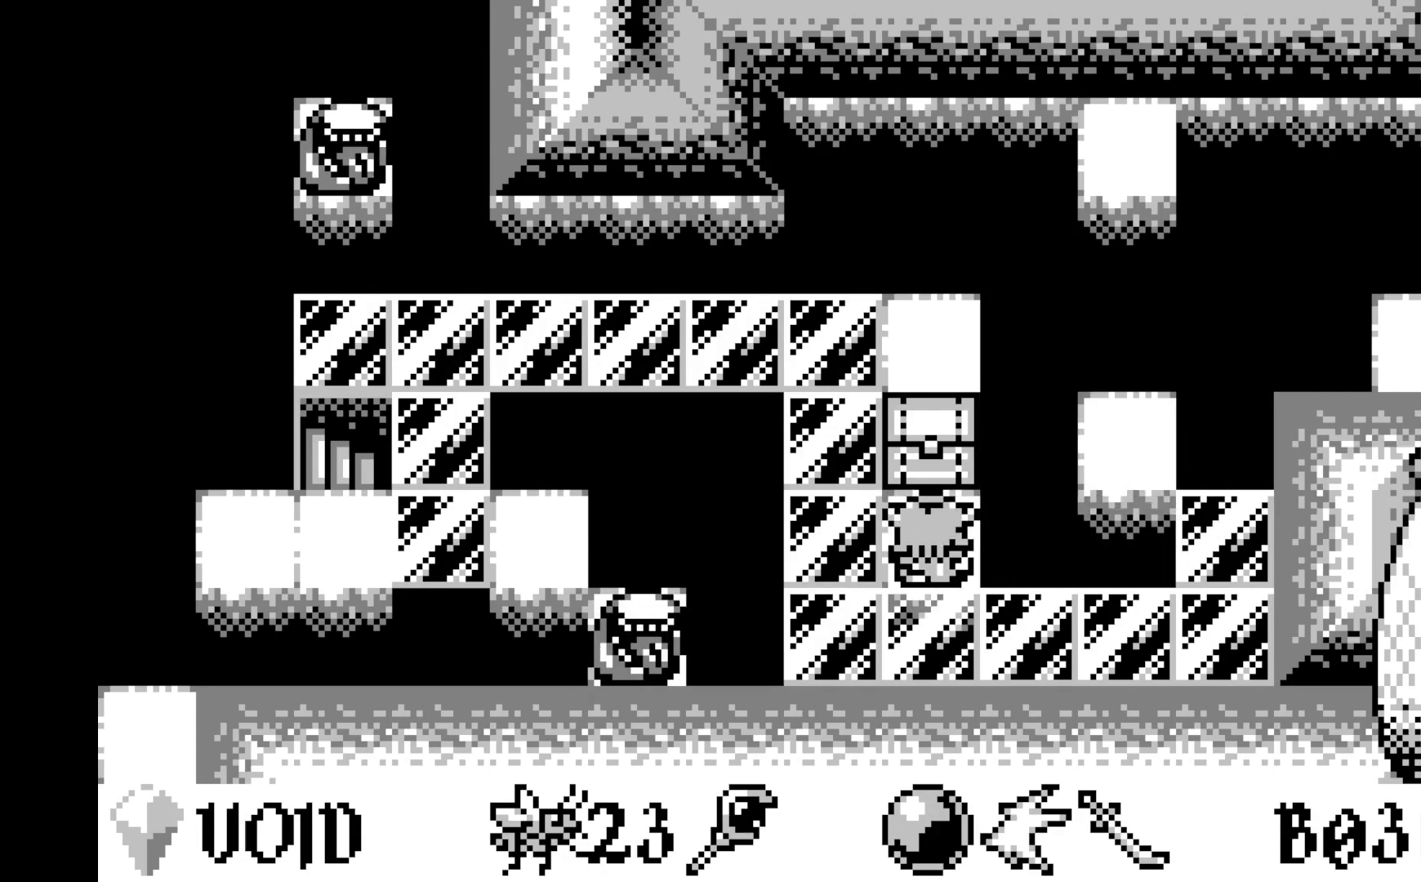
{"buttons": [], "left_stick": "center", "events": [[167, "A", "up"]]}
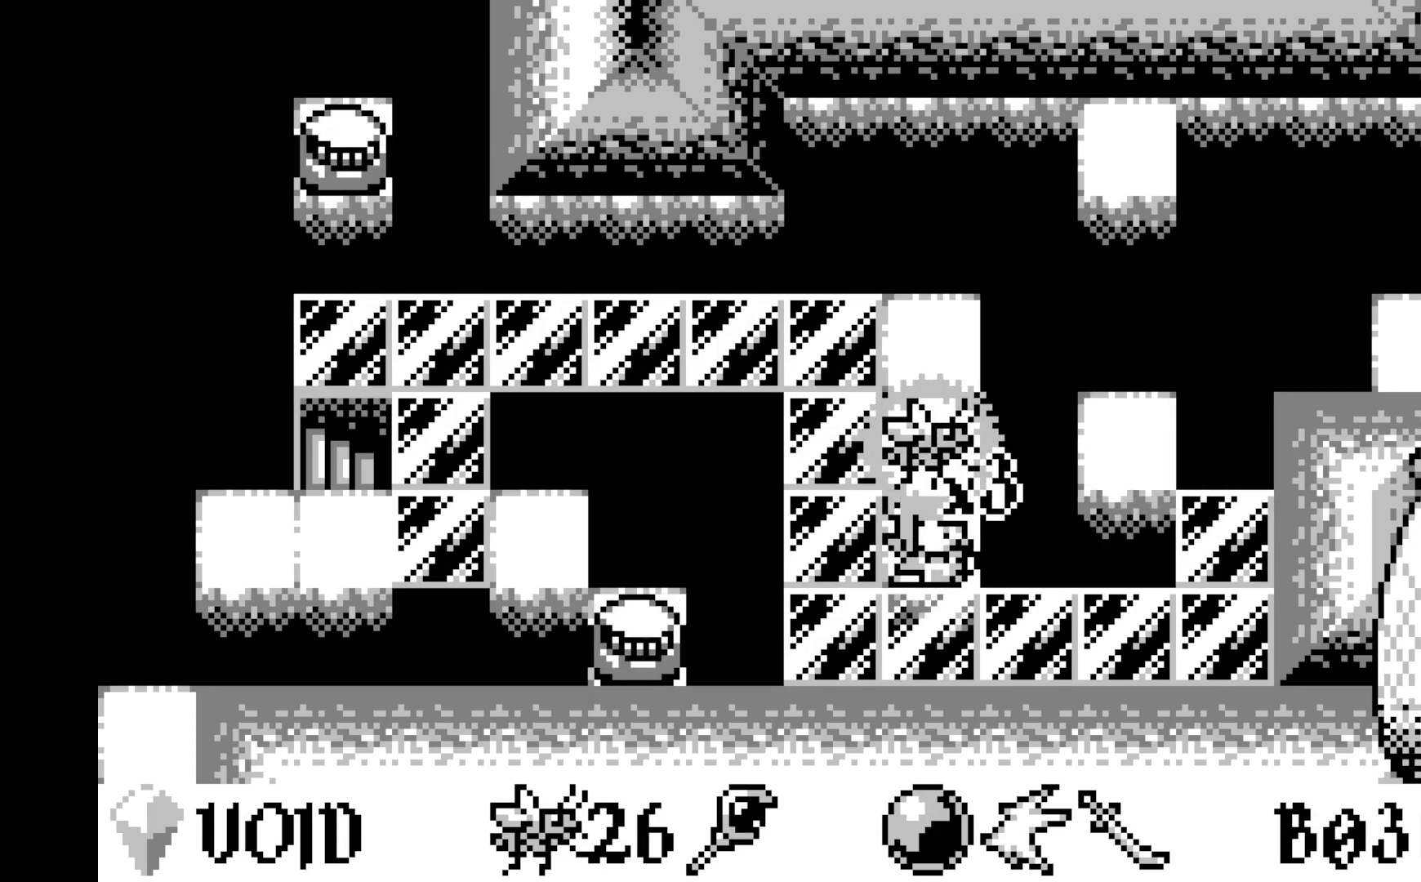
{"buttons": [], "left_stick": "center", "events": []}
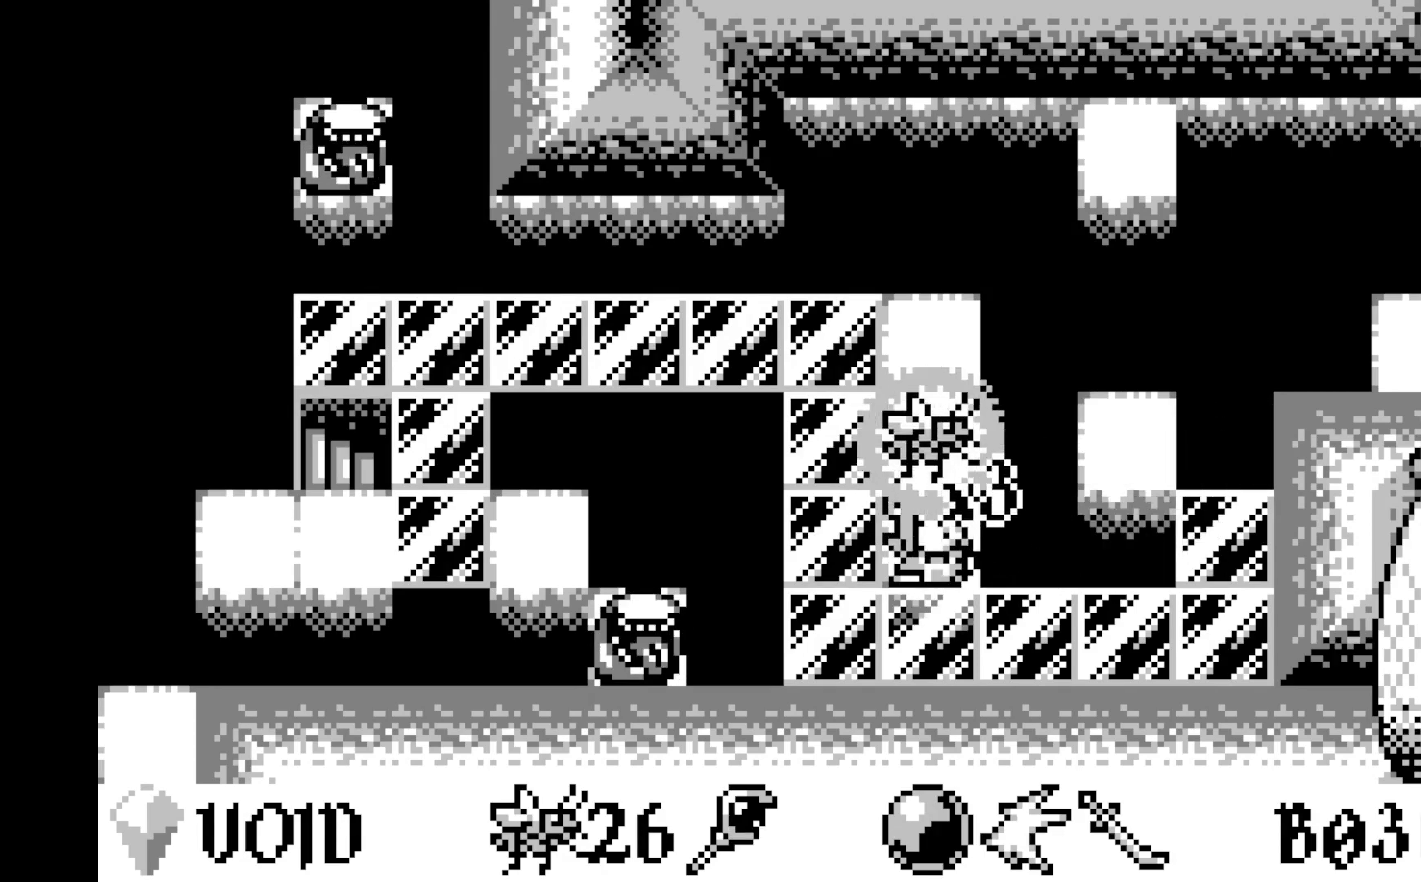
{"buttons": [], "left_stick": "center", "events": []}
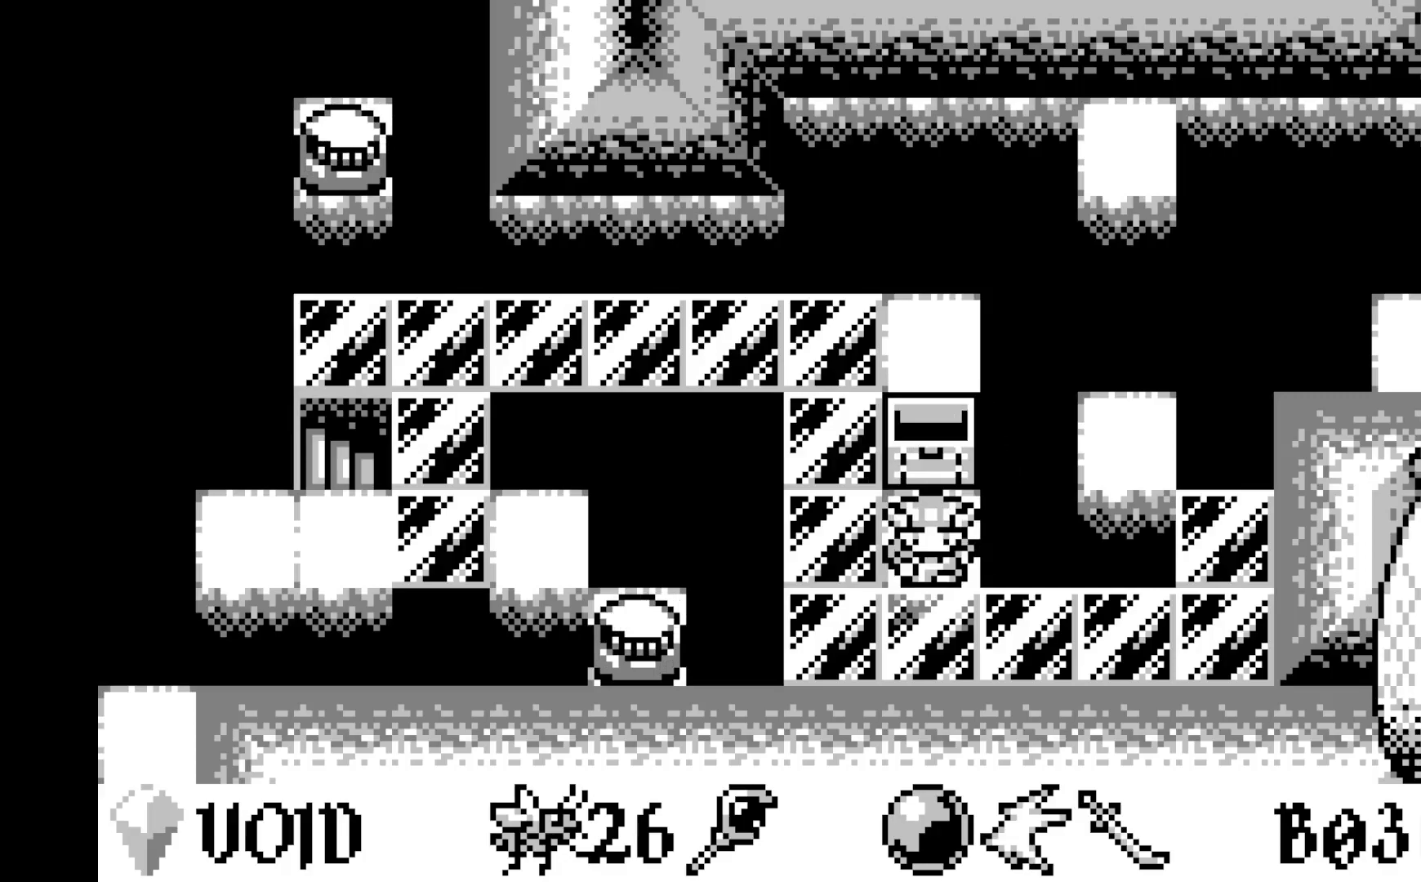
{"buttons": [], "left_stick": "center", "events": []}
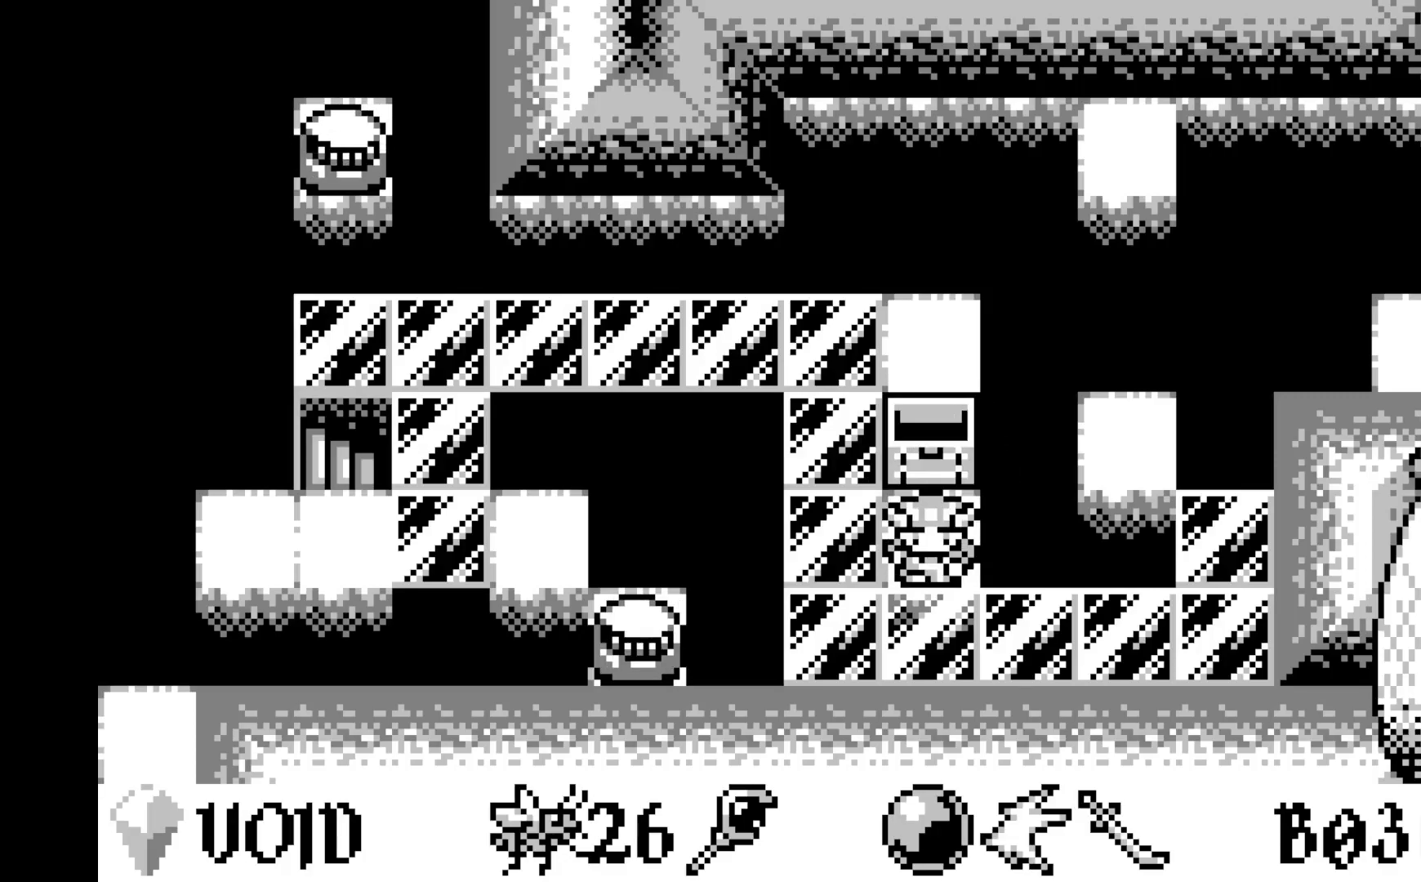
{"buttons": [], "left_stick": "center", "events": []}
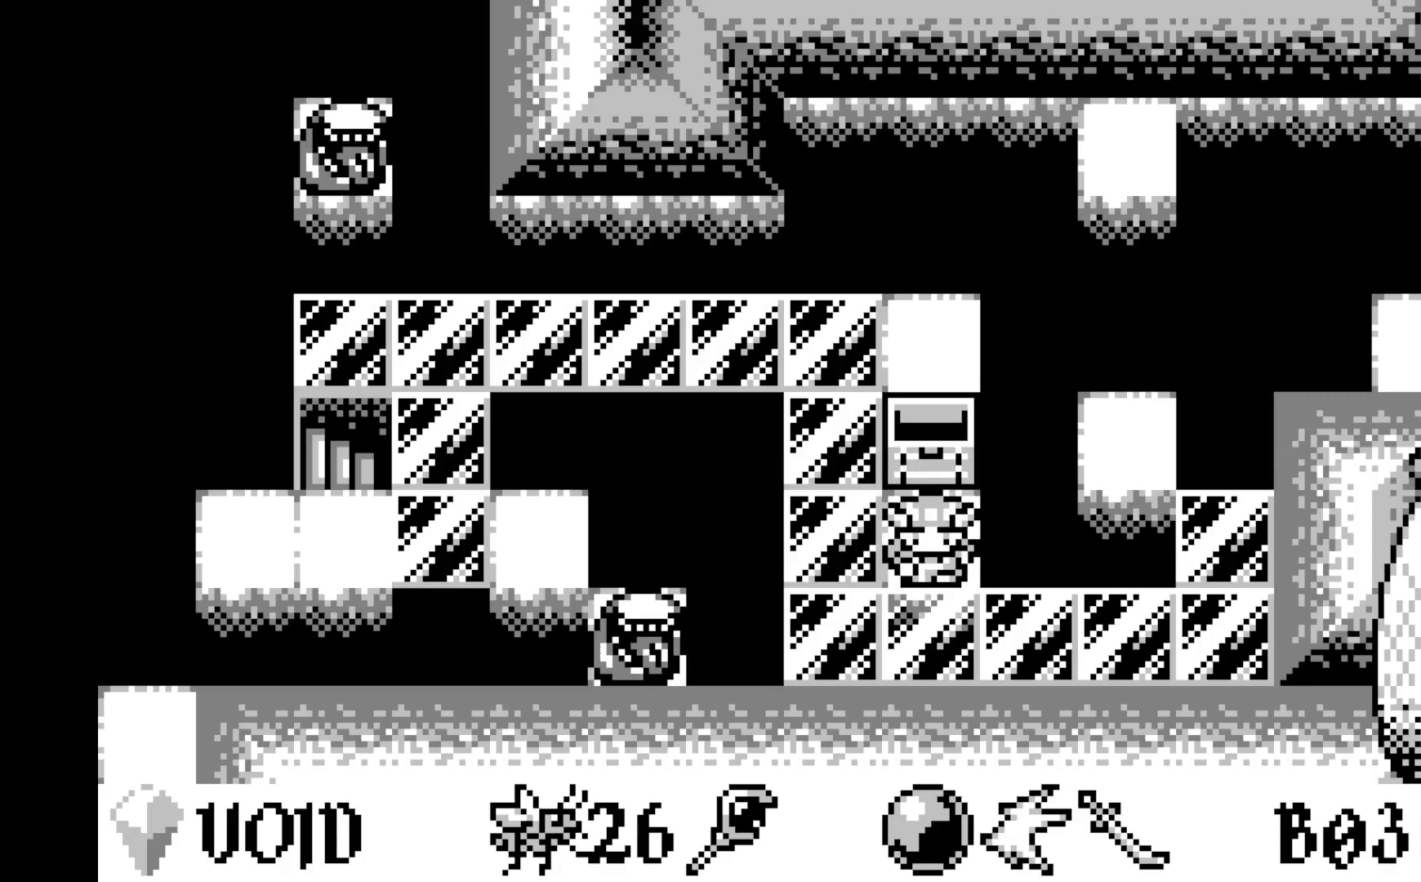
{"buttons": [], "left_stick": "center", "events": []}
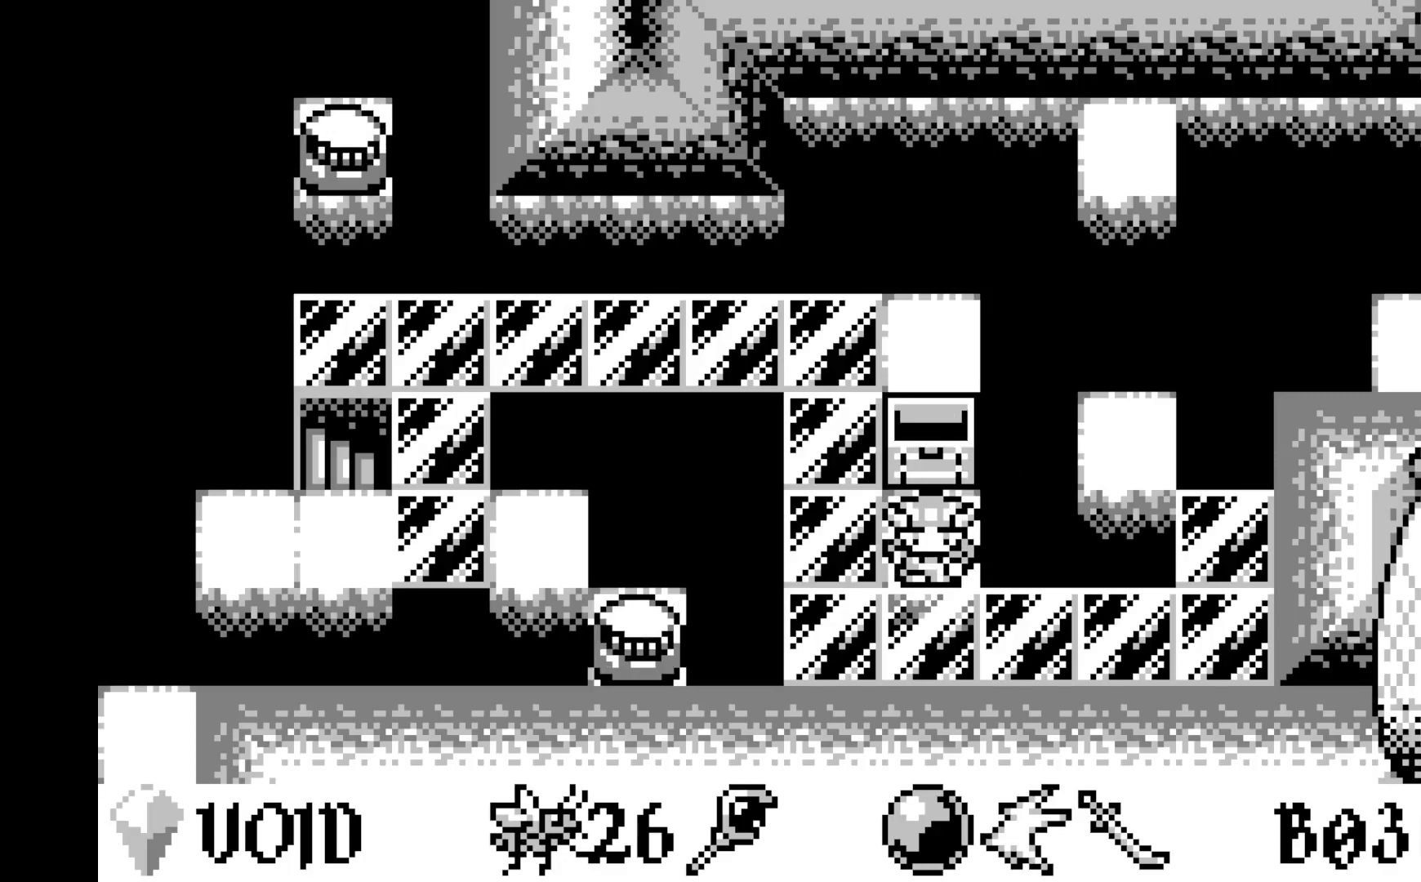
{"buttons": [], "left_stick": "center", "events": []}
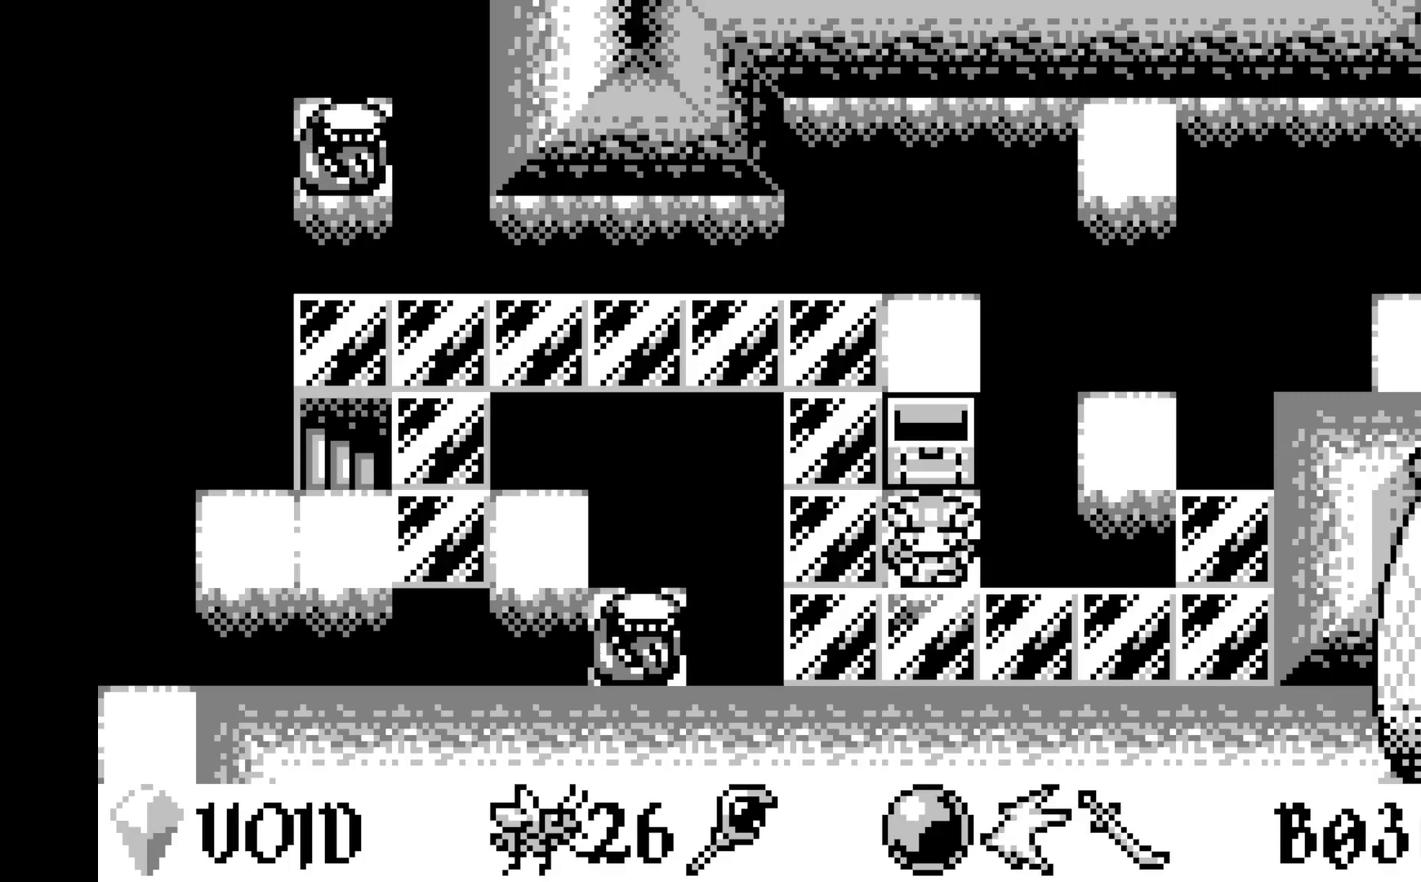
{"buttons": ["DPAD_RIGHT"], "left_stick": "center", "events": [[500, "DPAD_RIGHT", "down"]]}
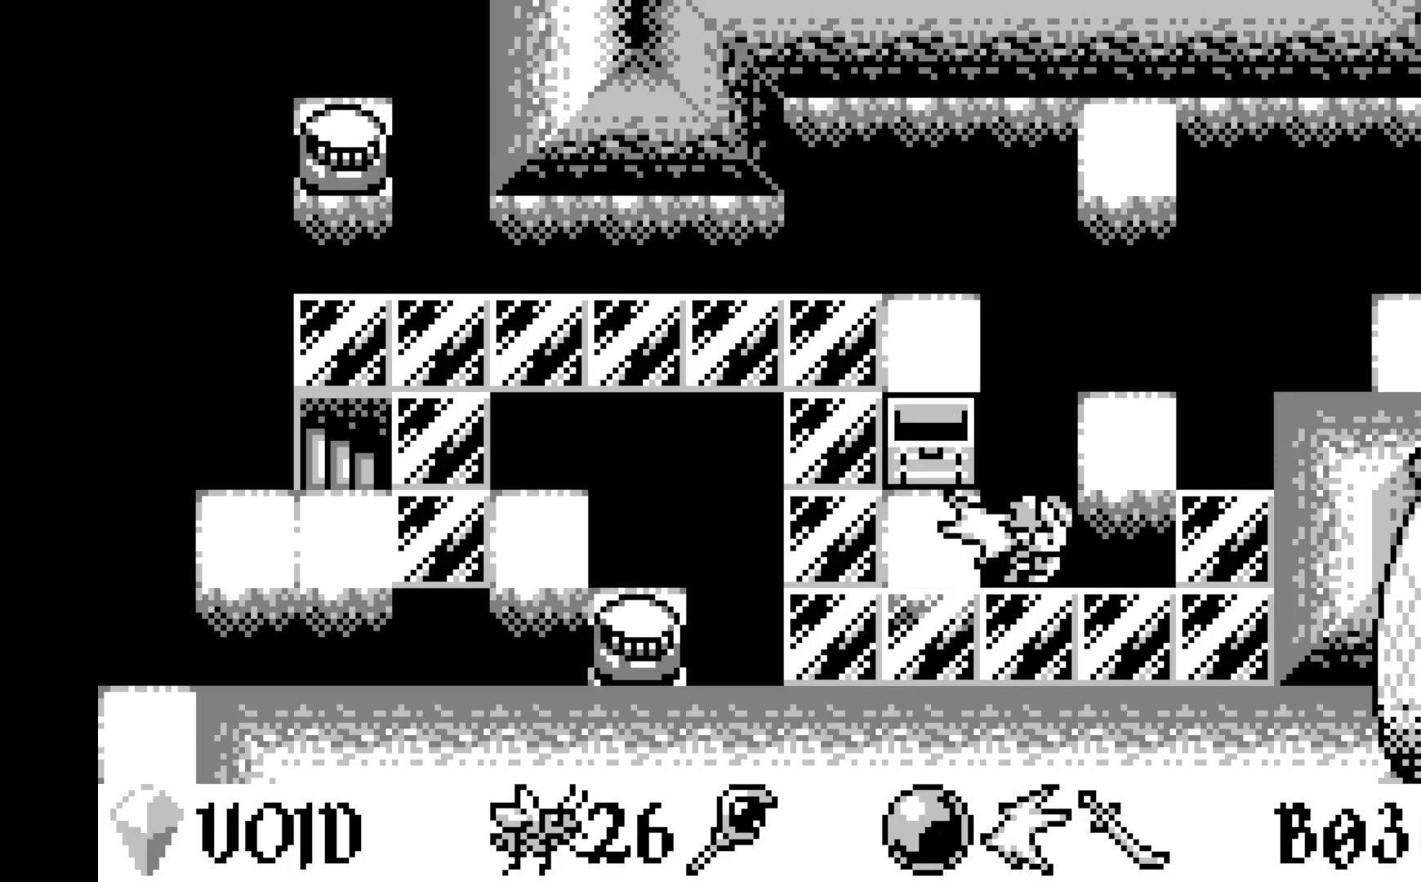
{"buttons": [], "left_stick": "center", "events": [[117, "DPAD_RIGHT", "up"], [317, "DPAD_LEFT", "down"], [417, "DPAD_LEFT", "up"]]}
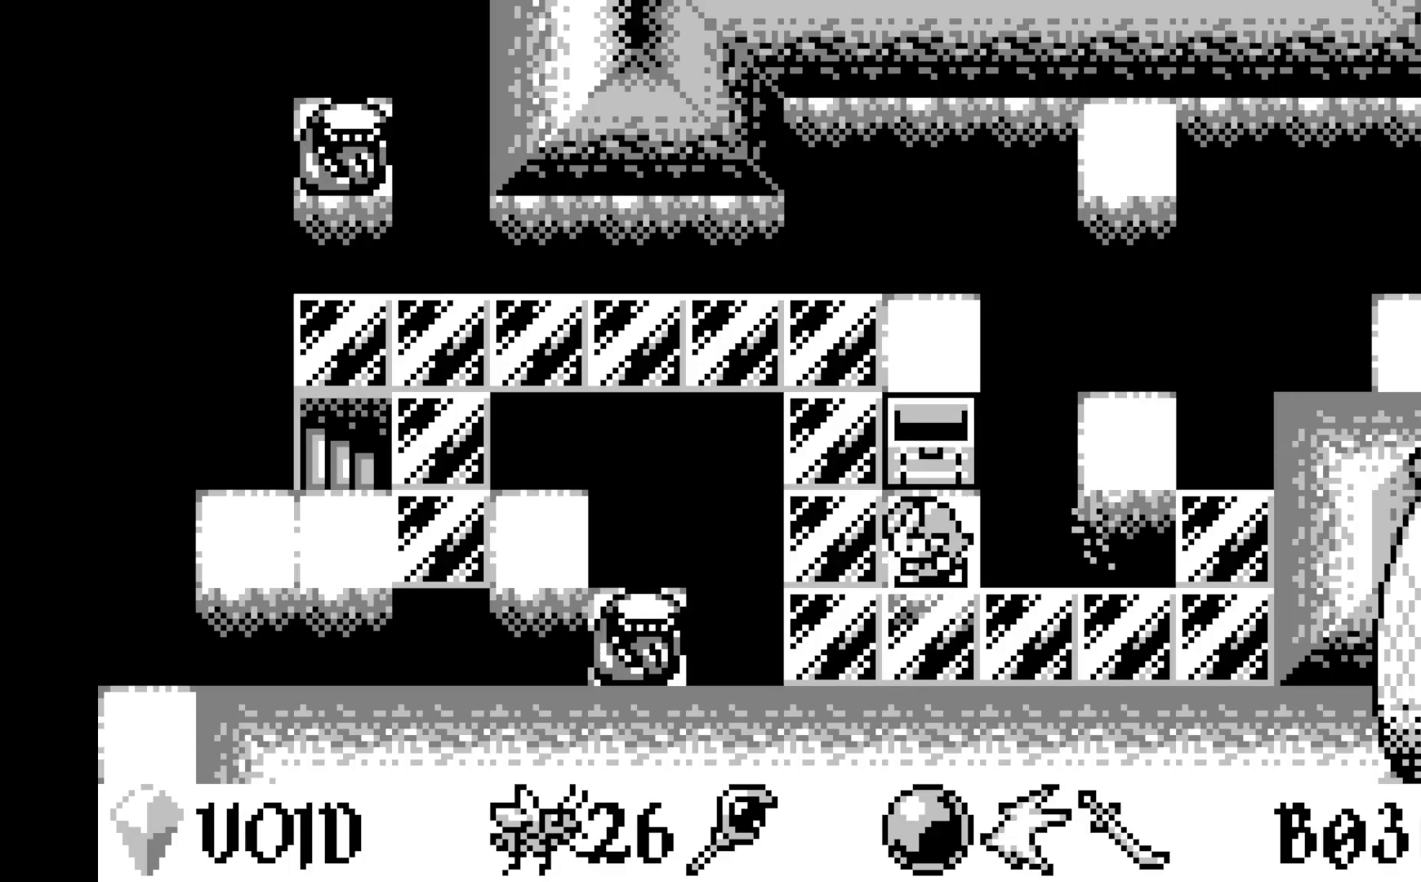
{"buttons": [], "left_stick": "center", "events": [[67, "A", "down"], [267, "A", "up"]]}
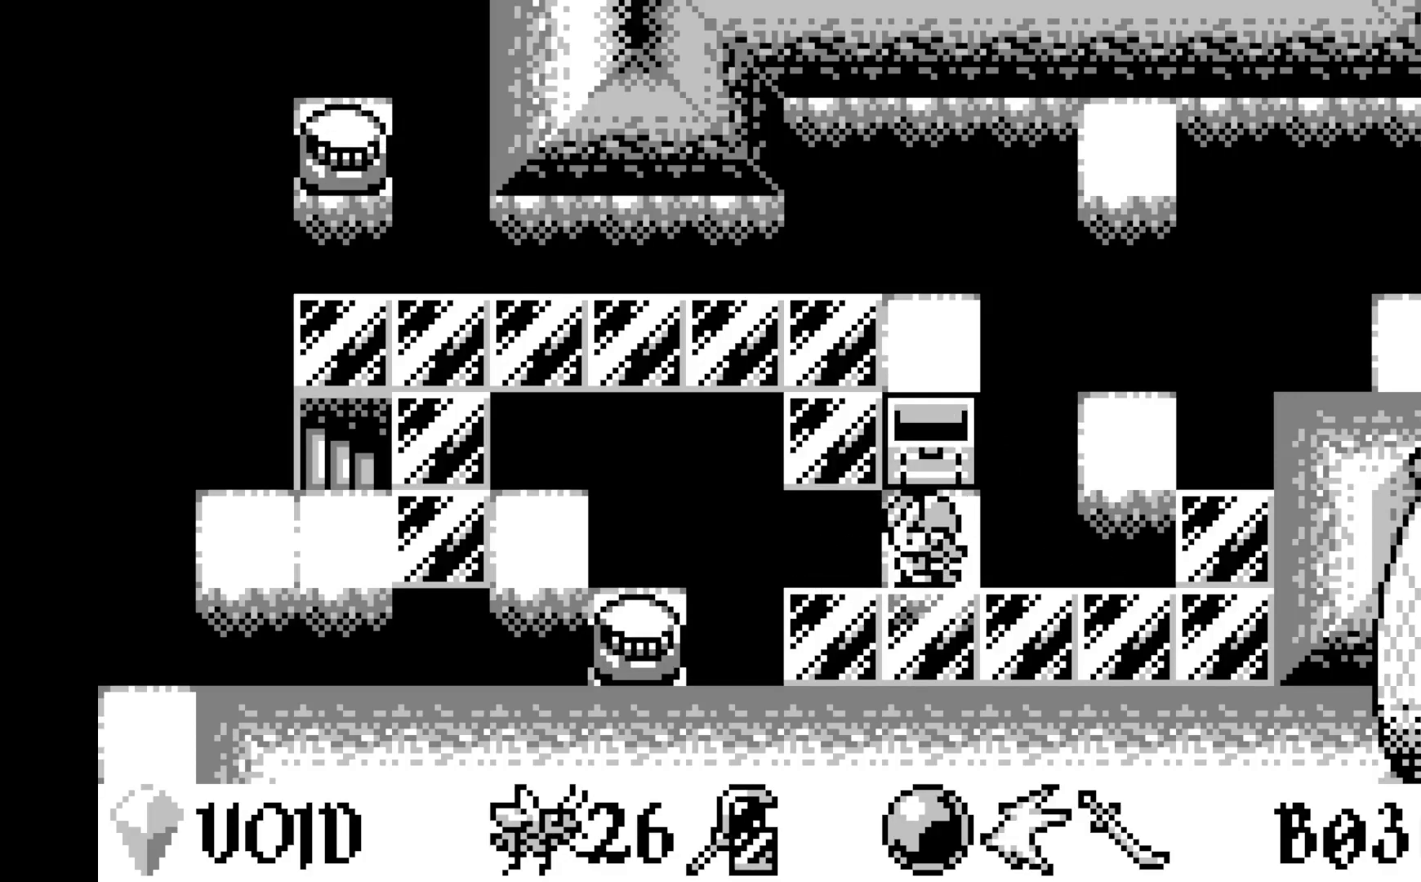
{"buttons": ["A"], "left_stick": "center", "events": [[467, "A", "down"]]}
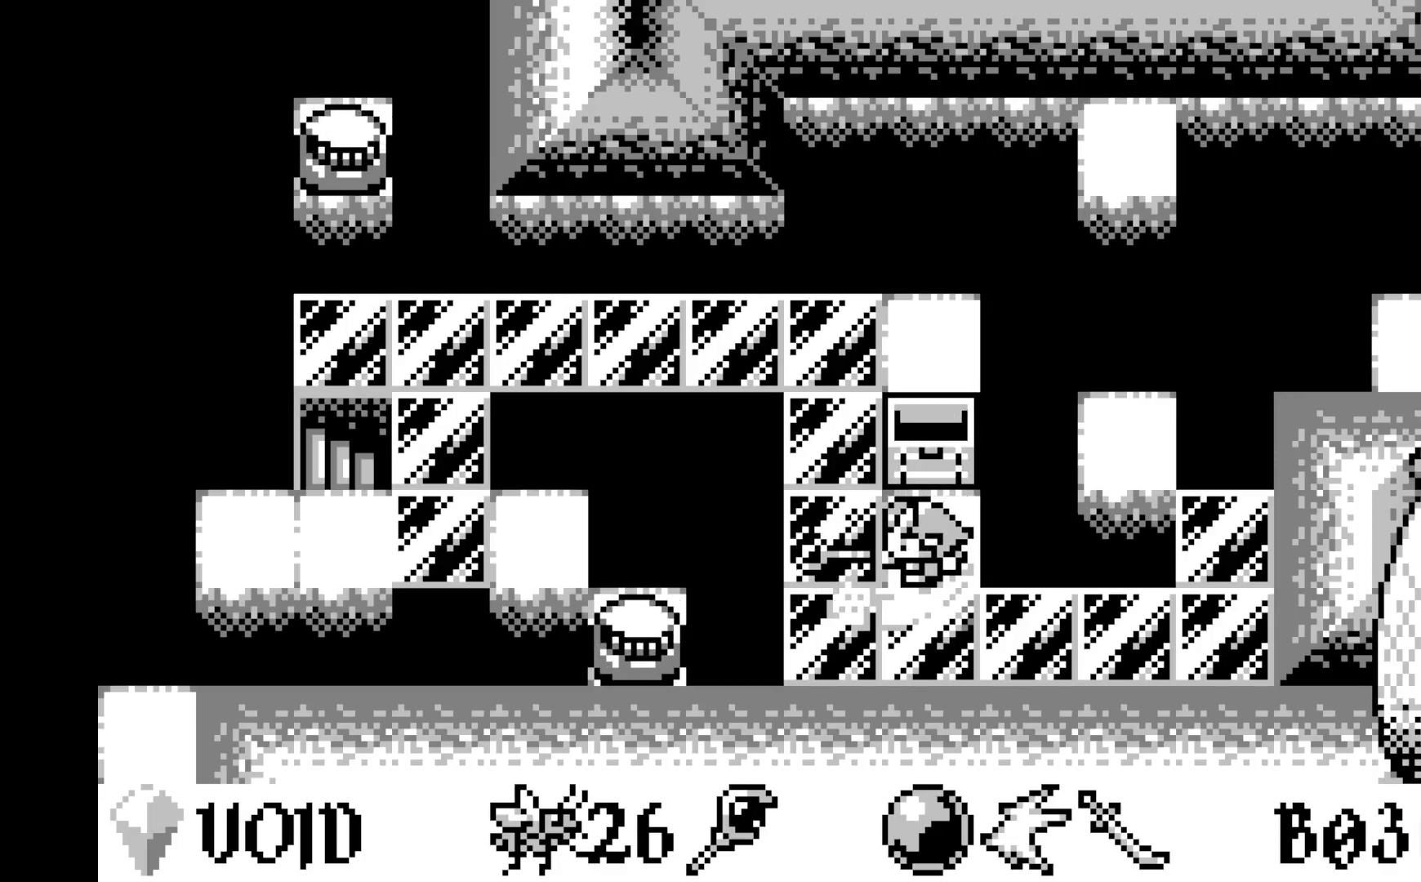
{"buttons": [], "left_stick": "center", "events": [[167, "A", "up"]]}
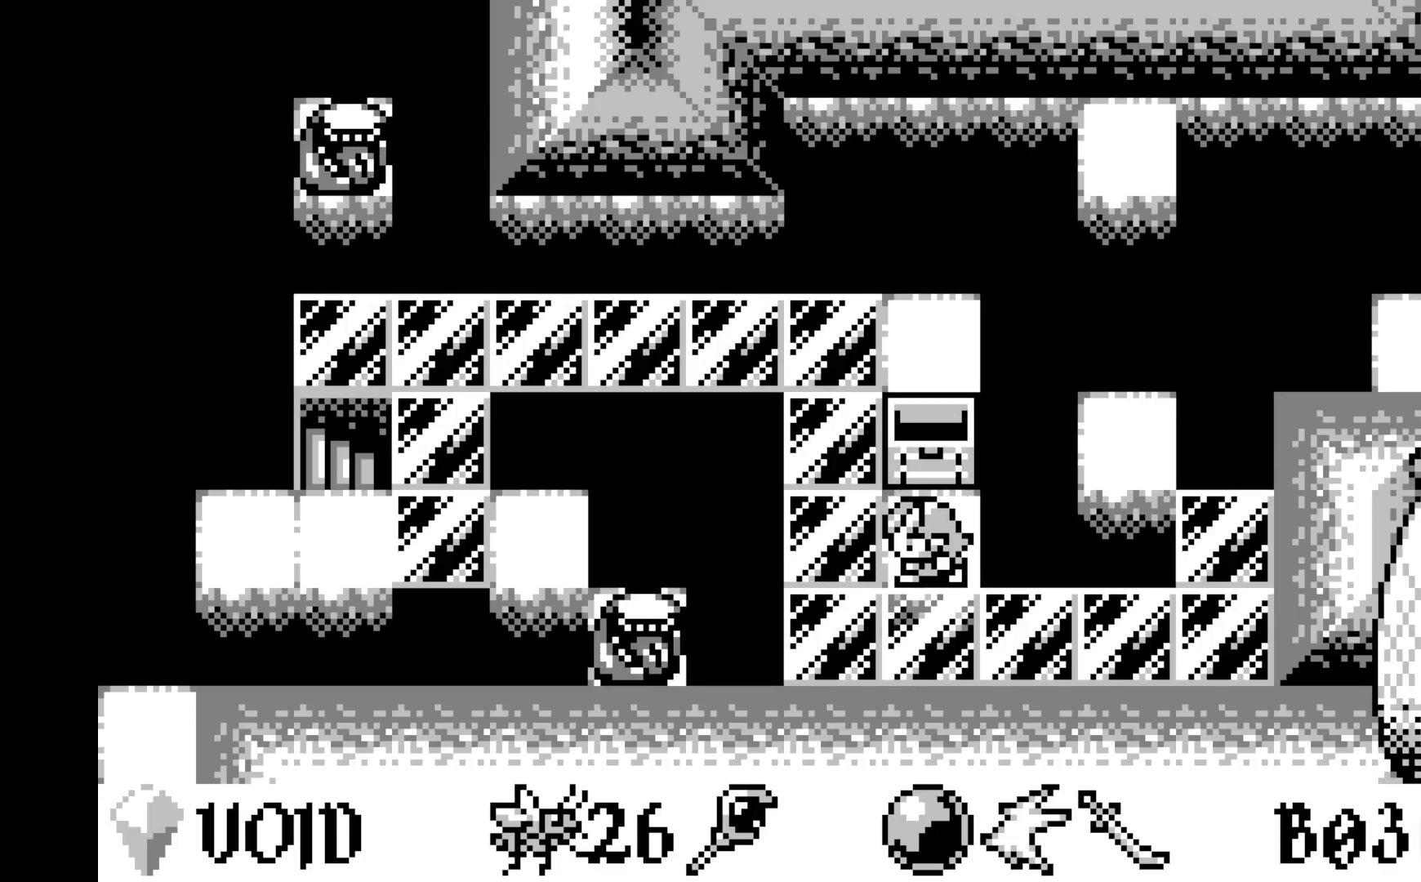
{"buttons": ["DPAD_UP"], "left_stick": "center", "events": [[100, "DPAD_LEFT", "down"], [183, "DPAD_LEFT", "up"], [317, "DPAD_UP", "down"], [400, "DPAD_UP", "up"], [500, "DPAD_UP", "down"]]}
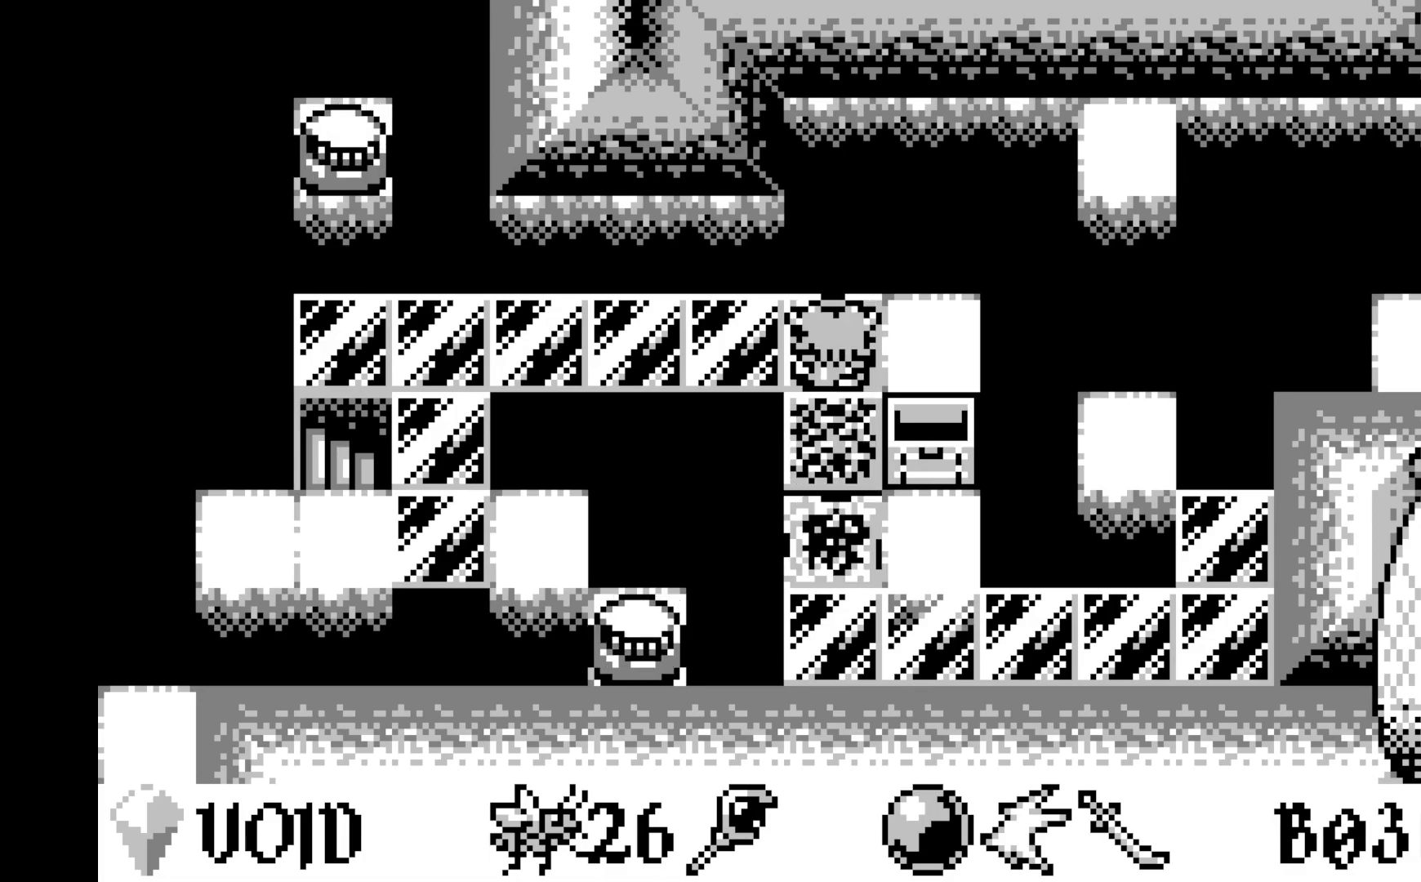
{"buttons": ["DPAD_LEFT"], "left_stick": "center", "events": [[117, "DPAD_UP", "up"], [283, "DPAD_LEFT", "down"], [383, "DPAD_LEFT", "up"], [467, "DPAD_LEFT", "down"]]}
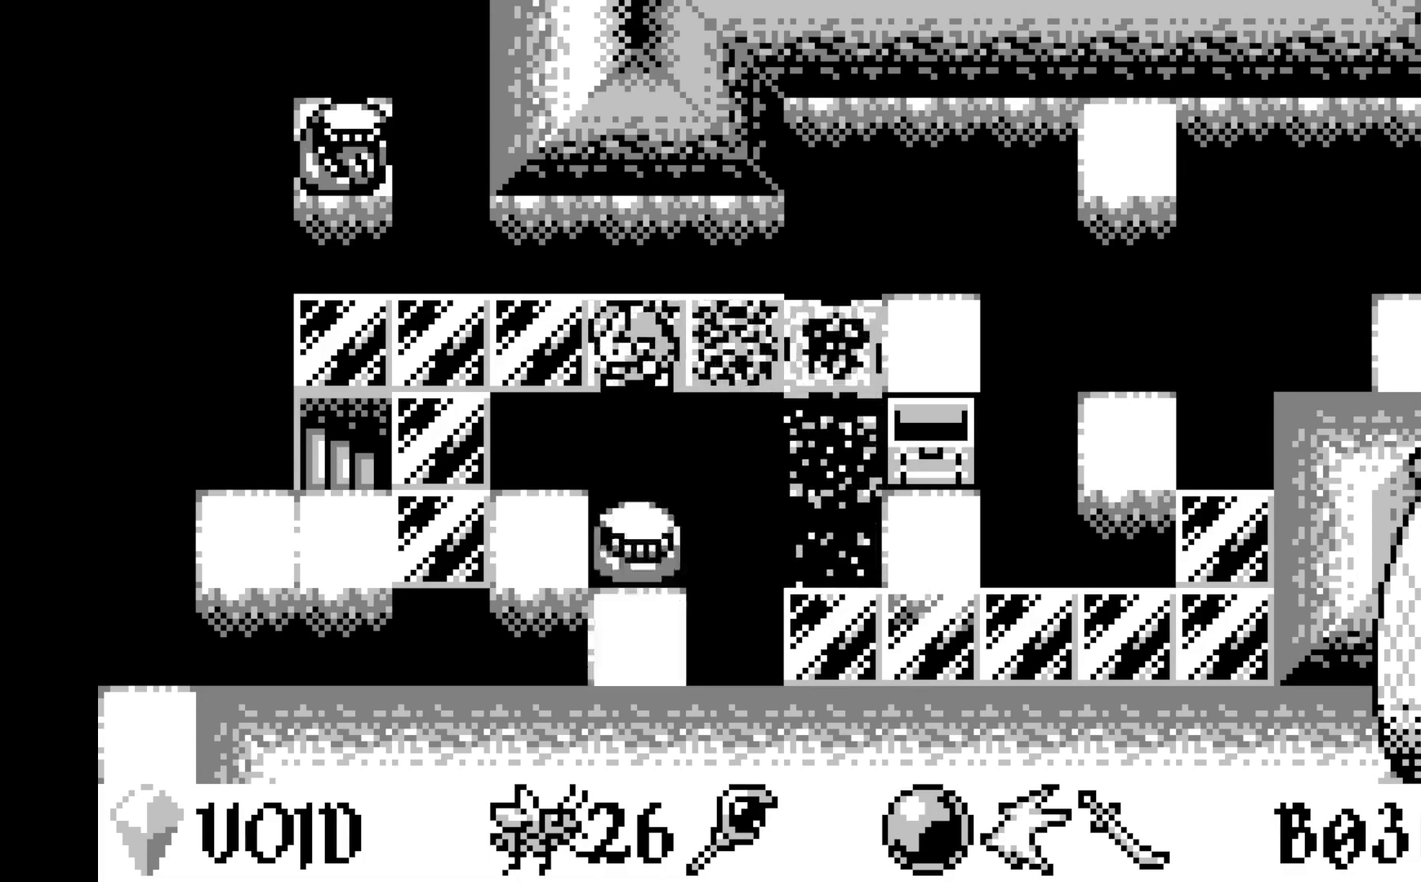
{"buttons": [], "left_stick": "center", "events": [[67, "DPAD_LEFT", "up"], [150, "DPAD_LEFT", "down"], [267, "DPAD_LEFT", "up"]]}
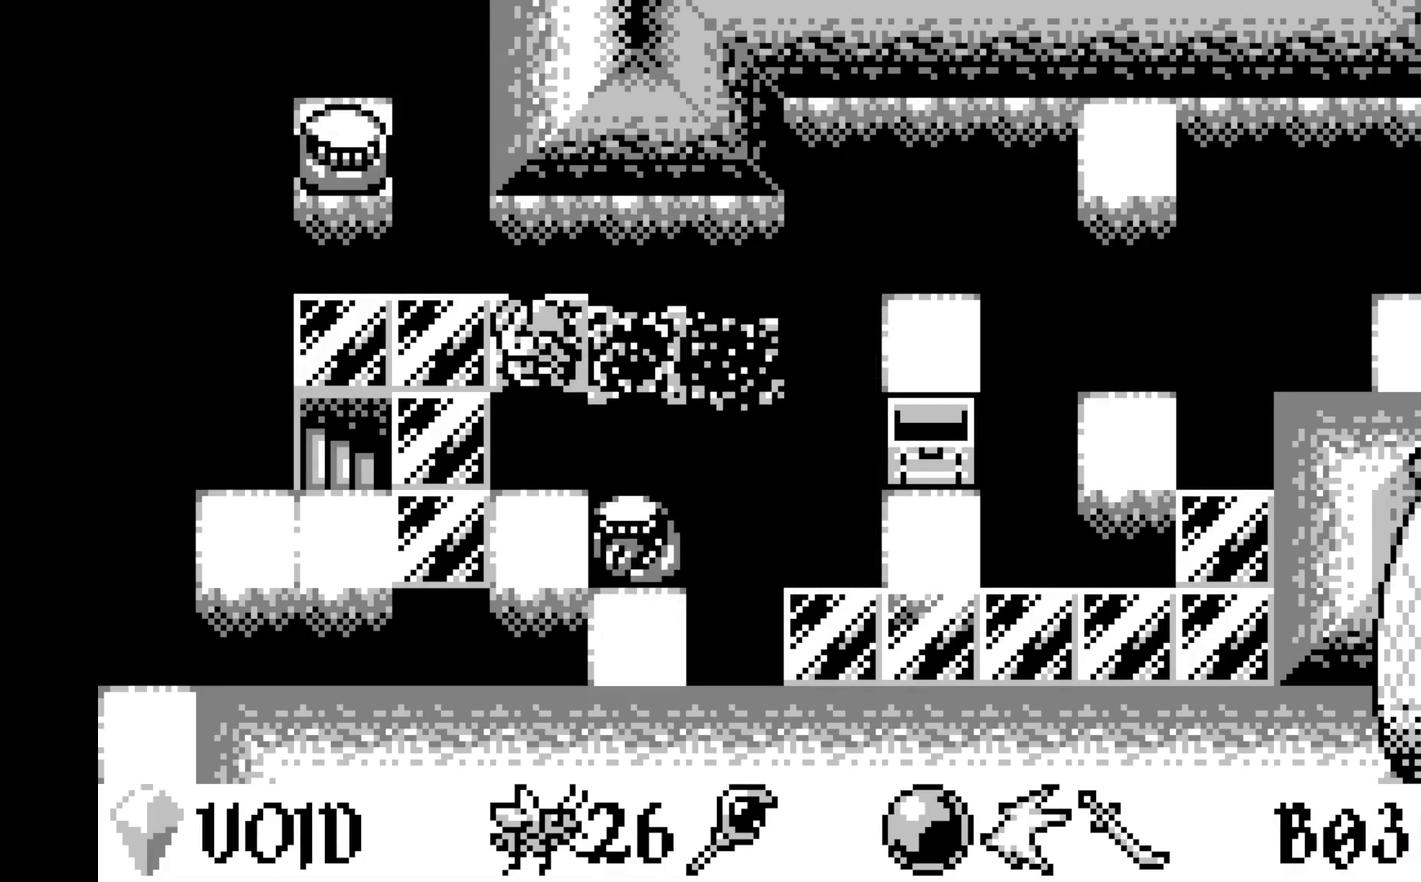
{"buttons": ["DPAD_DOWN"], "left_stick": "center", "events": [[50, "DPAD_LEFT", "down"], [183, "DPAD_LEFT", "up"], [233, "DPAD_LEFT", "down"], [350, "DPAD_LEFT", "up"], [433, "DPAD_DOWN", "down"]]}
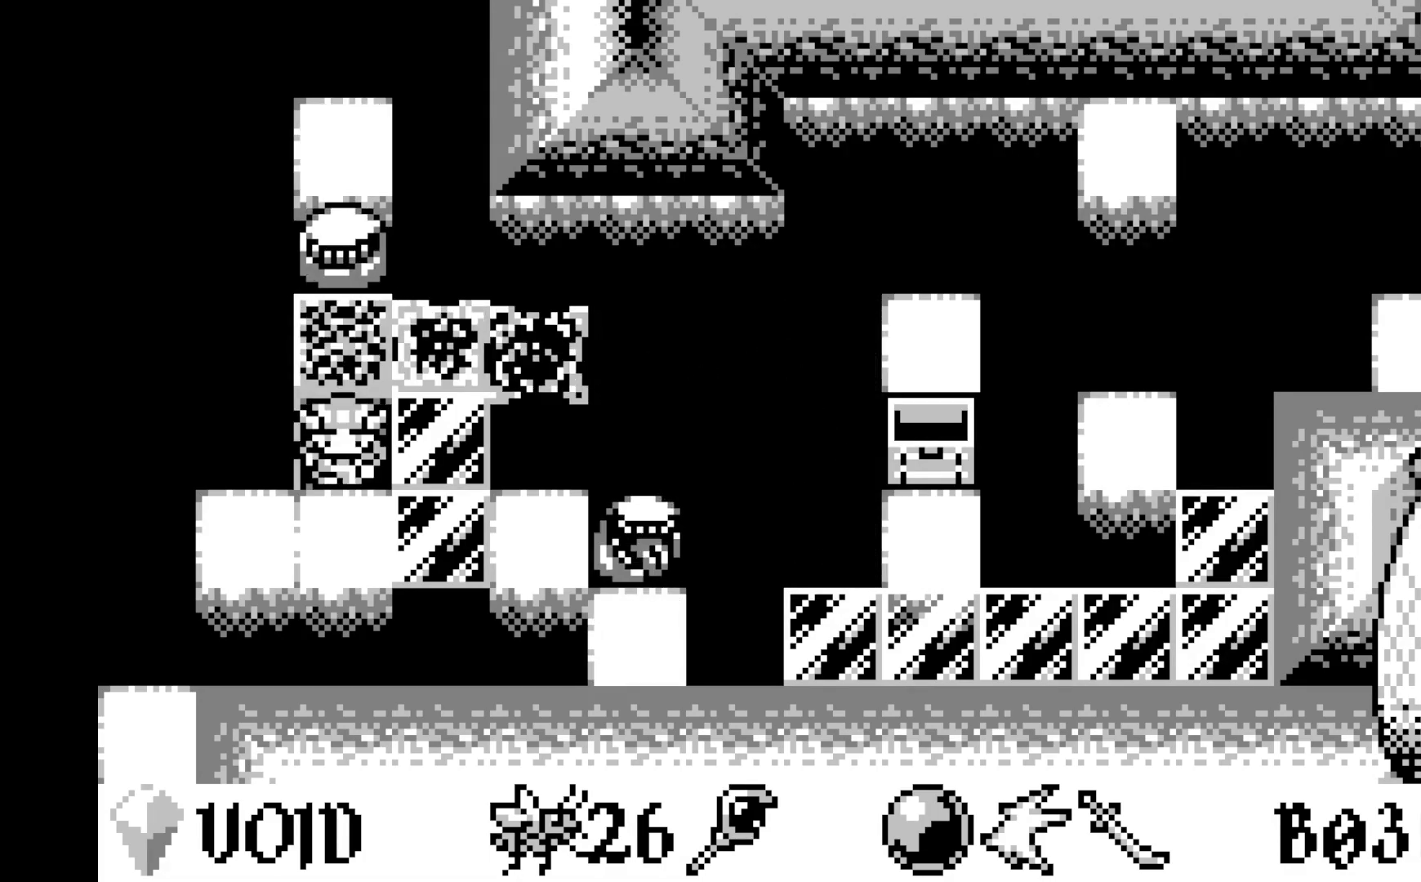
{"buttons": [], "left_stick": "center", "events": [[67, "DPAD_DOWN", "up"]]}
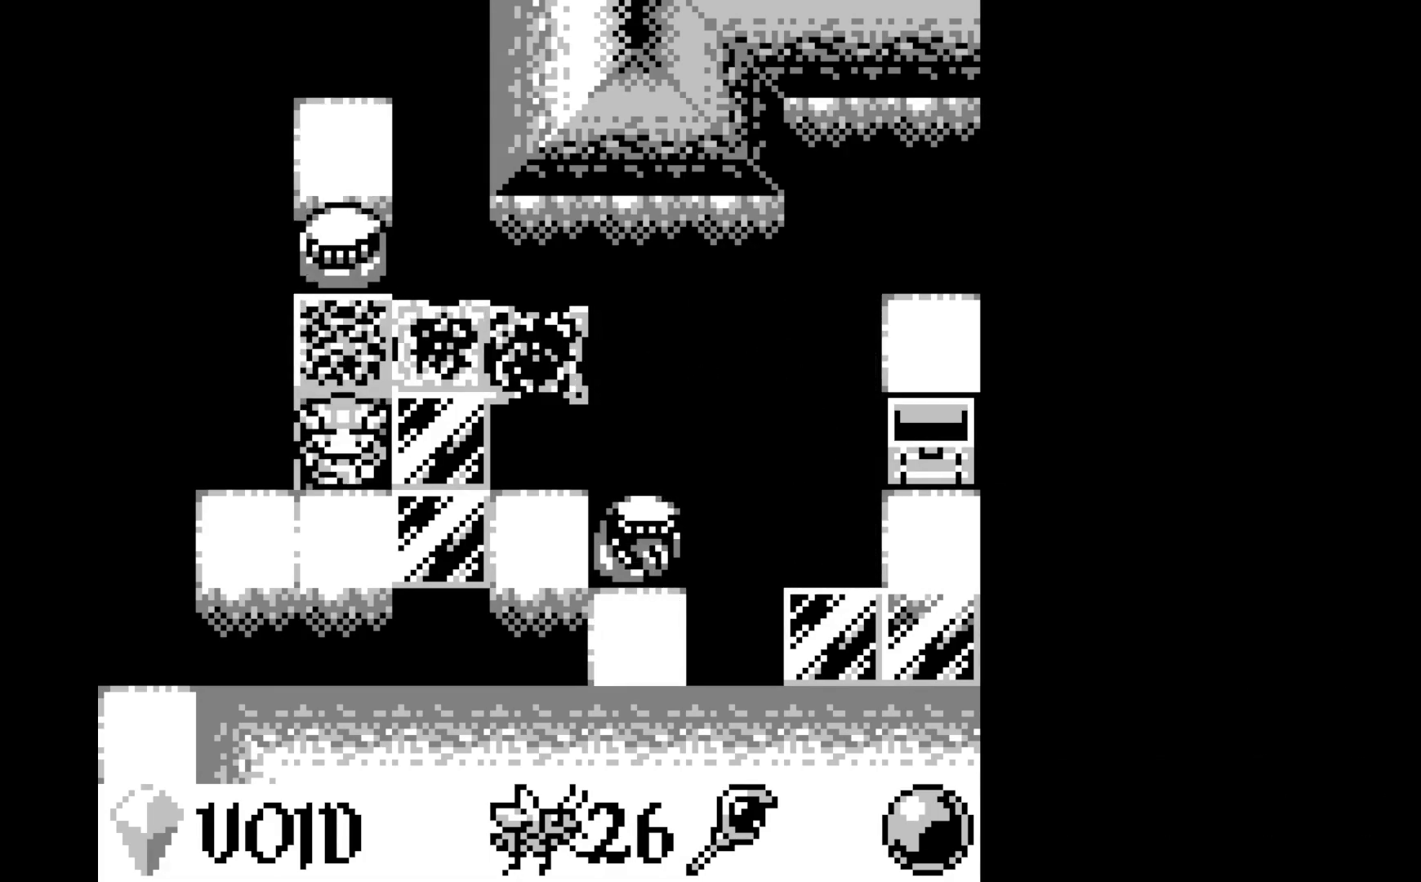
{"buttons": [], "left_stick": "center", "events": []}
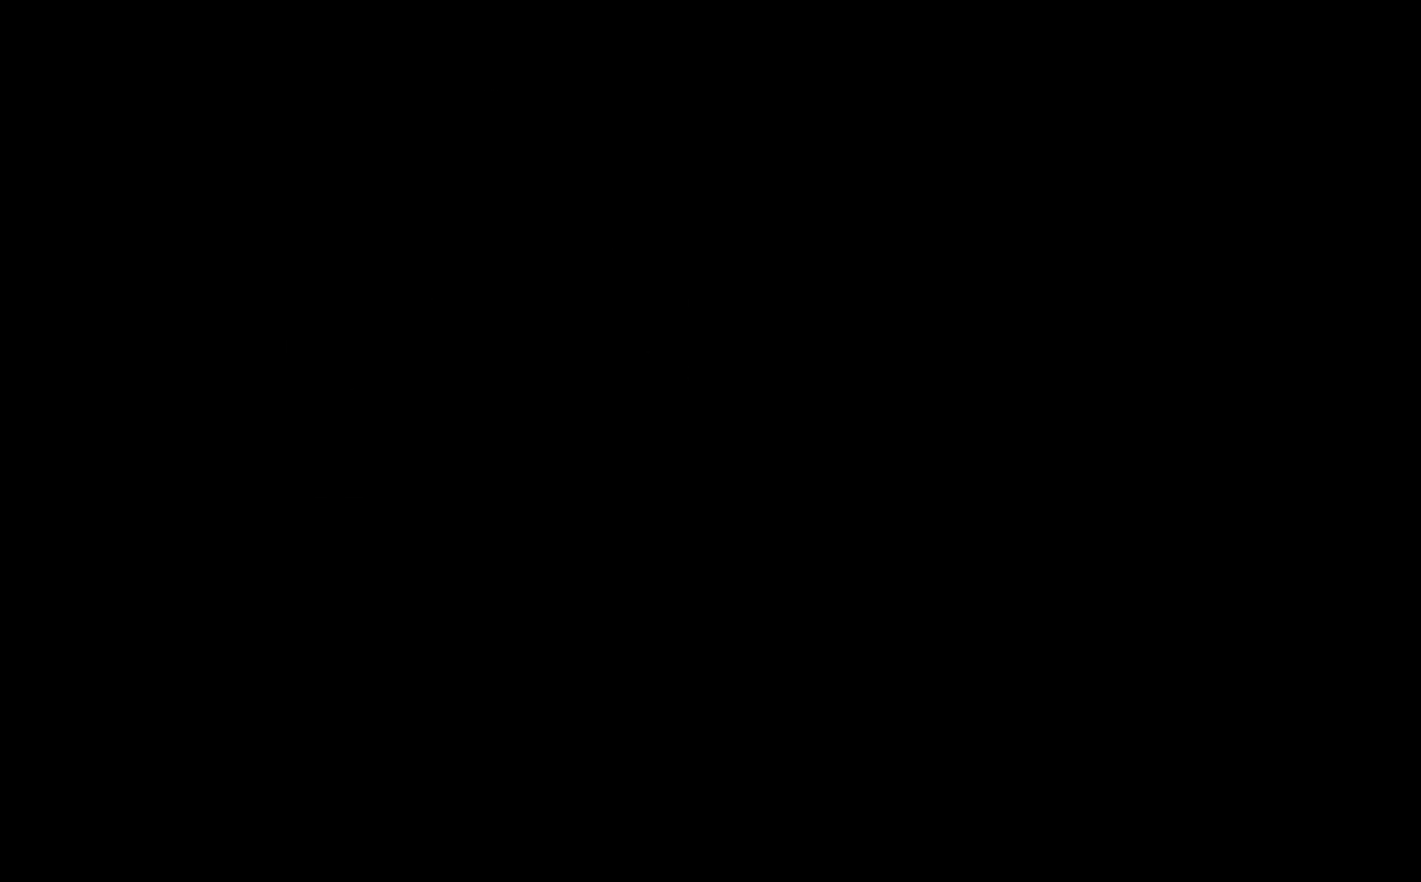
{"buttons": [], "left_stick": "center", "events": []}